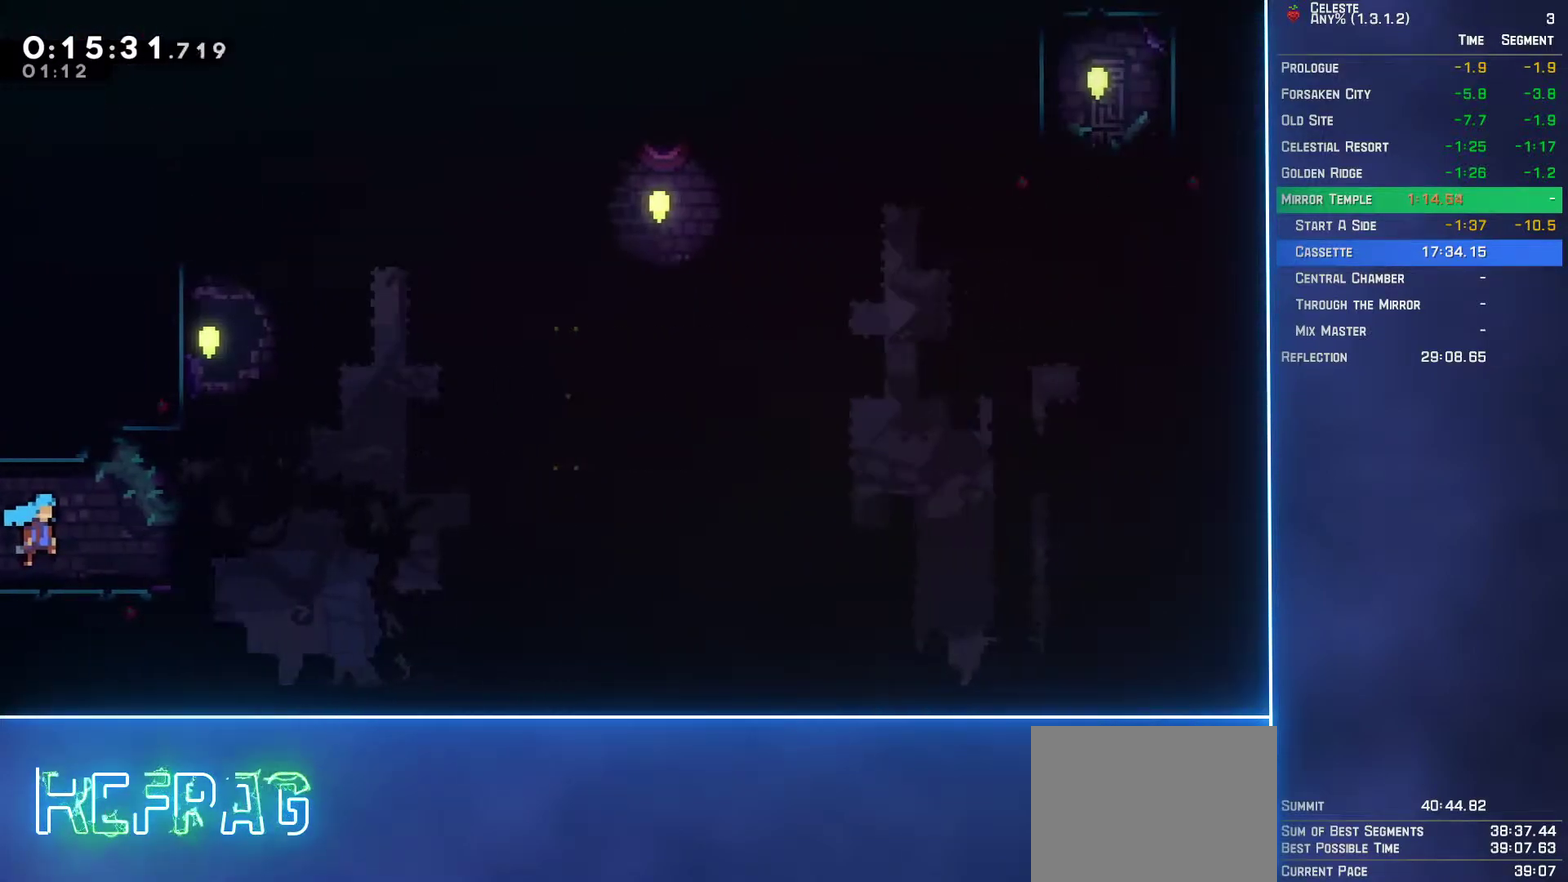
Gameplay with a controller (Xbox layout); each line is a JSON object with the inputs held at the frame after it. "events" lists button and stick changes between this image and that frame as [ms after this image, input, new state], when the widget could be followed in between. Not read: L3 R3 right_stick.
{"buttons": ["DPAD_DOWN", "DPAD_RIGHT"], "left_stick": "center", "events": [[467, "DPAD_DOWN", "down"]]}
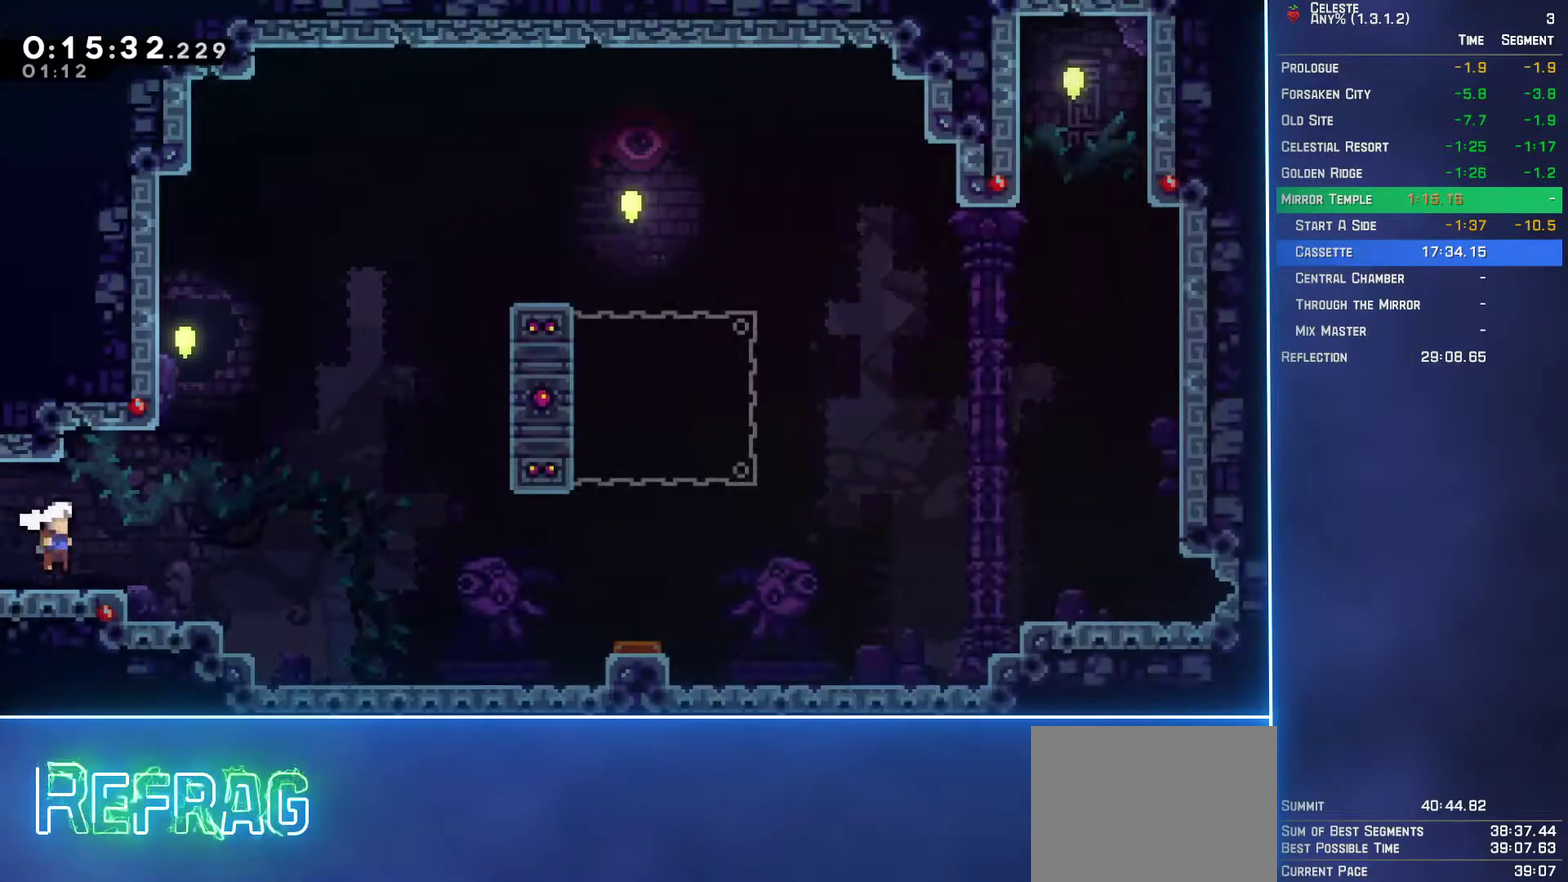
{"buttons": ["A", "DPAD_DOWN", "DPAD_RIGHT"], "left_stick": "center", "events": [[200, "B", "down"], [350, "B", "up"], [400, "A", "down"]]}
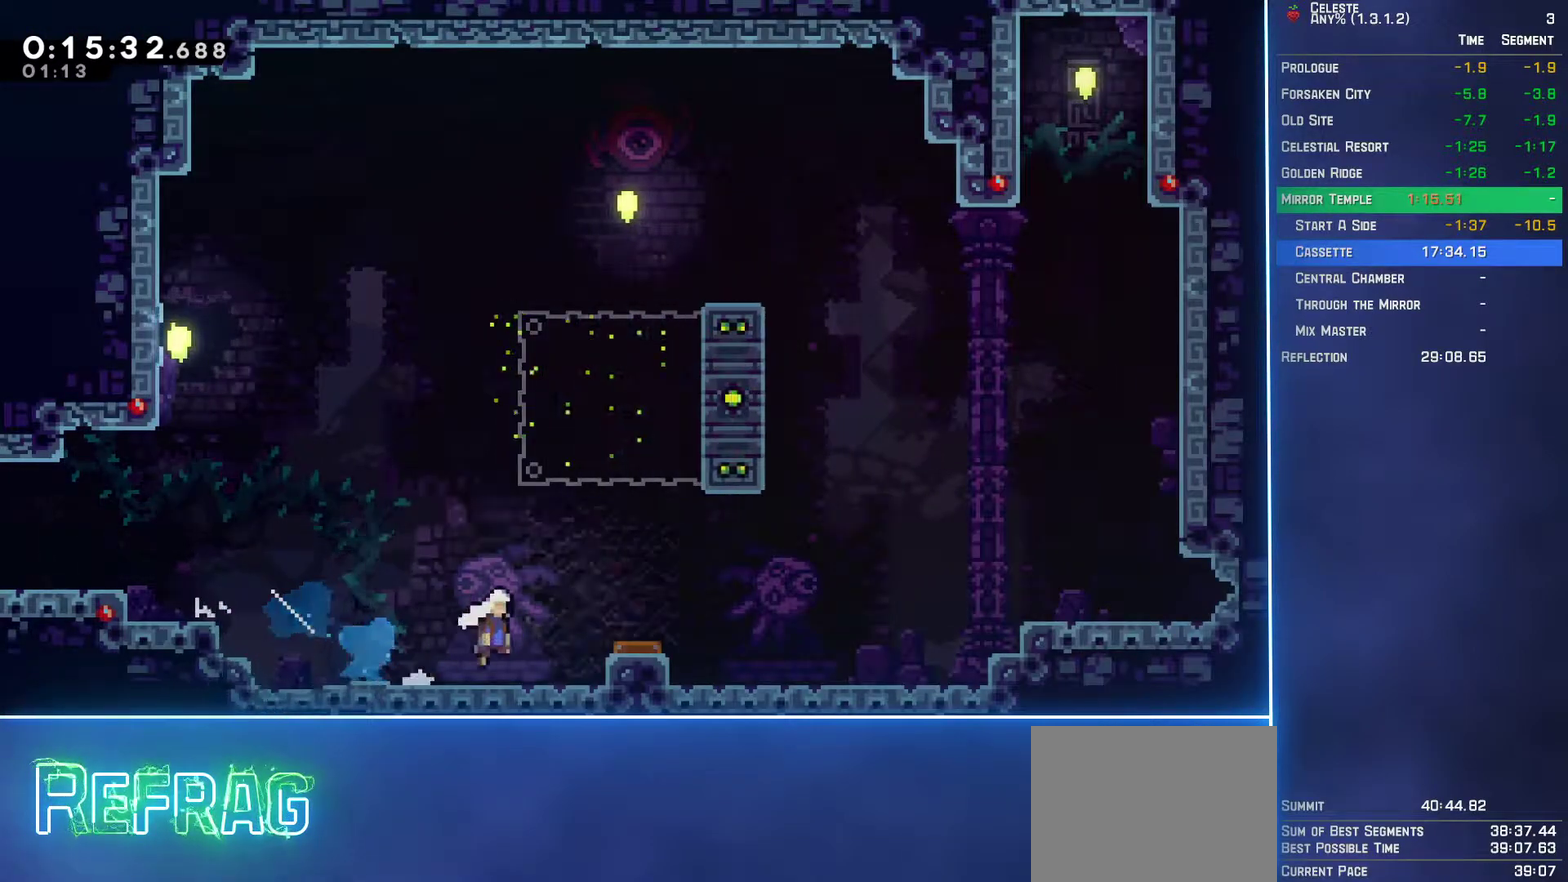
{"buttons": ["A", "DPAD_RIGHT"], "left_stick": "center", "events": [[17, "DPAD_DOWN", "up"], [83, "A", "up"], [317, "A", "down"]]}
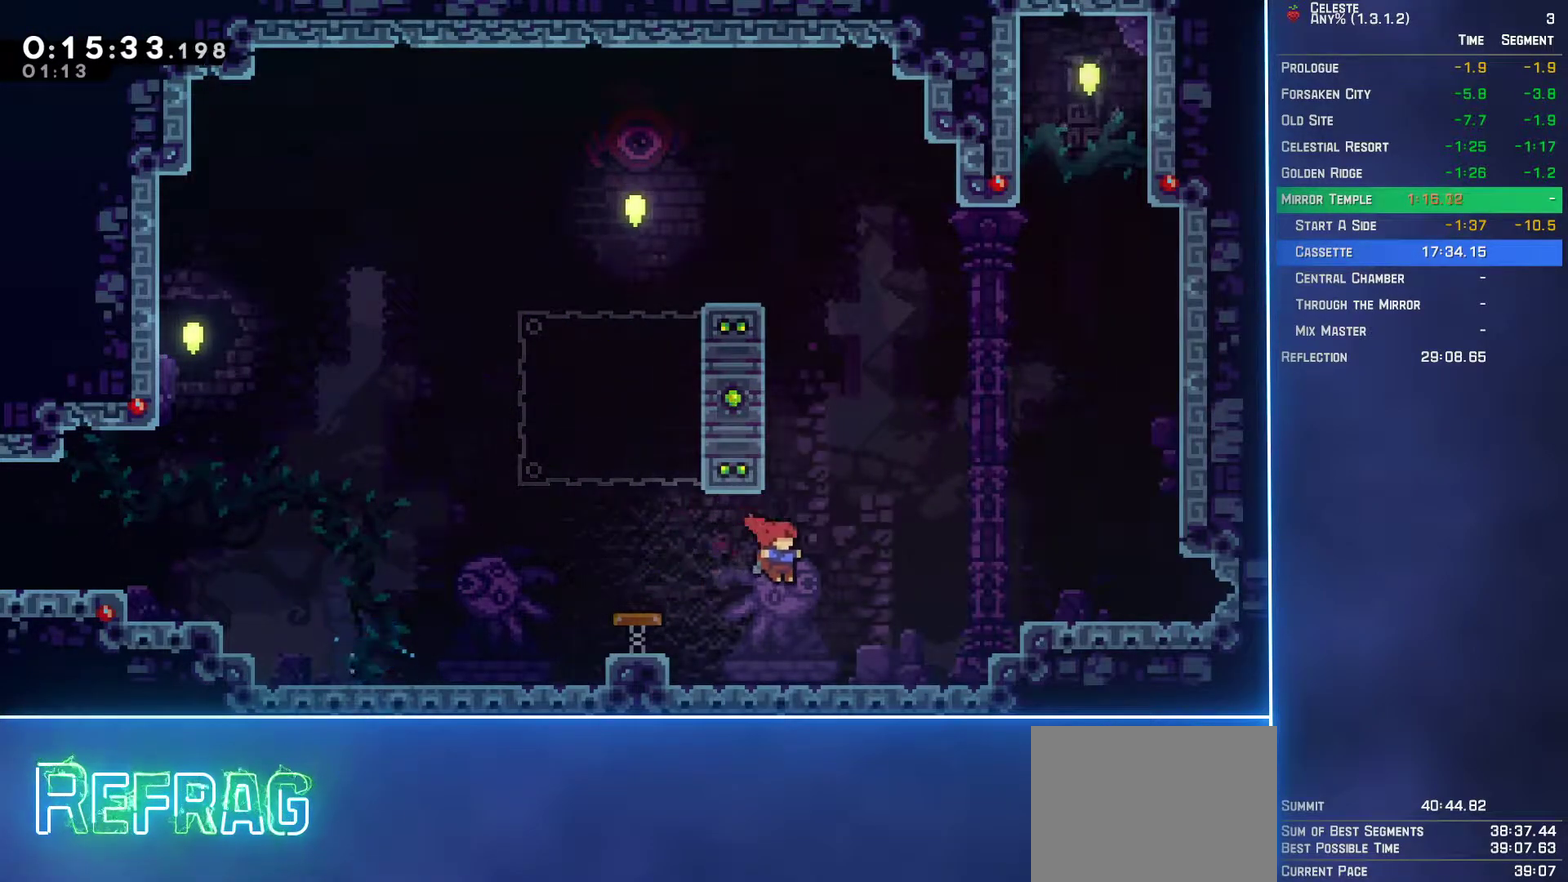
{"buttons": ["A", "DPAD_RIGHT"], "left_stick": "center", "events": [[50, "A", "up"], [283, "A", "down"]]}
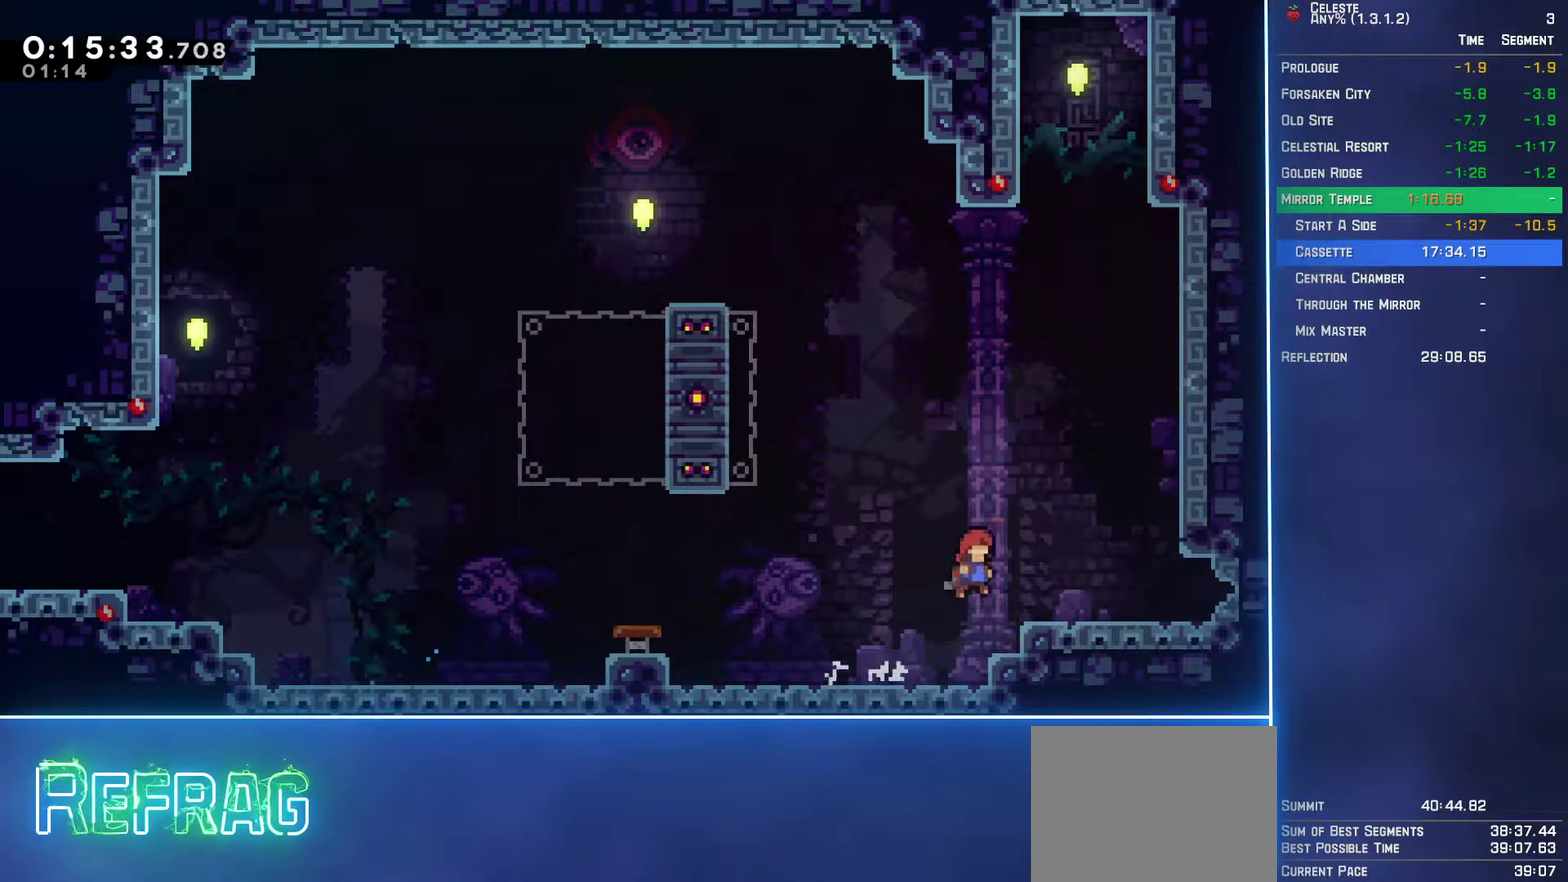
{"buttons": ["B", "DPAD_DOWN", "DPAD_RIGHT"], "left_stick": "center", "events": [[17, "A", "up"], [17, "DPAD_DOWN", "down"], [67, "B", "down"], [183, "B", "up"], [267, "A", "down"], [333, "A", "up"], [467, "B", "down"]]}
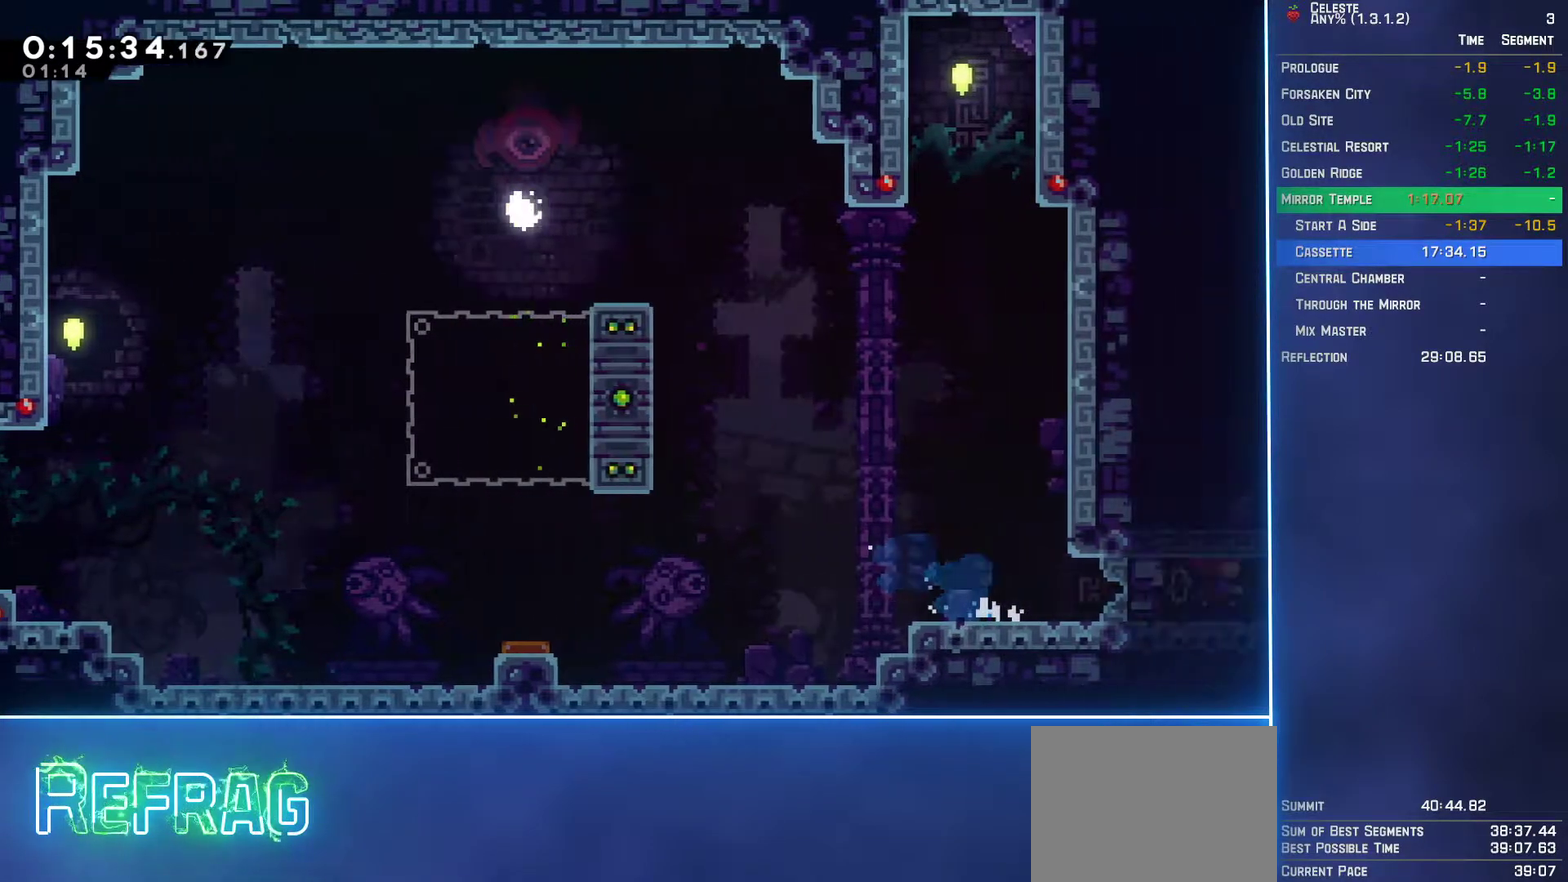
{"buttons": ["DPAD_RIGHT"], "left_stick": "center", "events": [[17, "A", "down"], [17, "B", "up"], [117, "A", "up"], [383, "DPAD_DOWN", "up"]]}
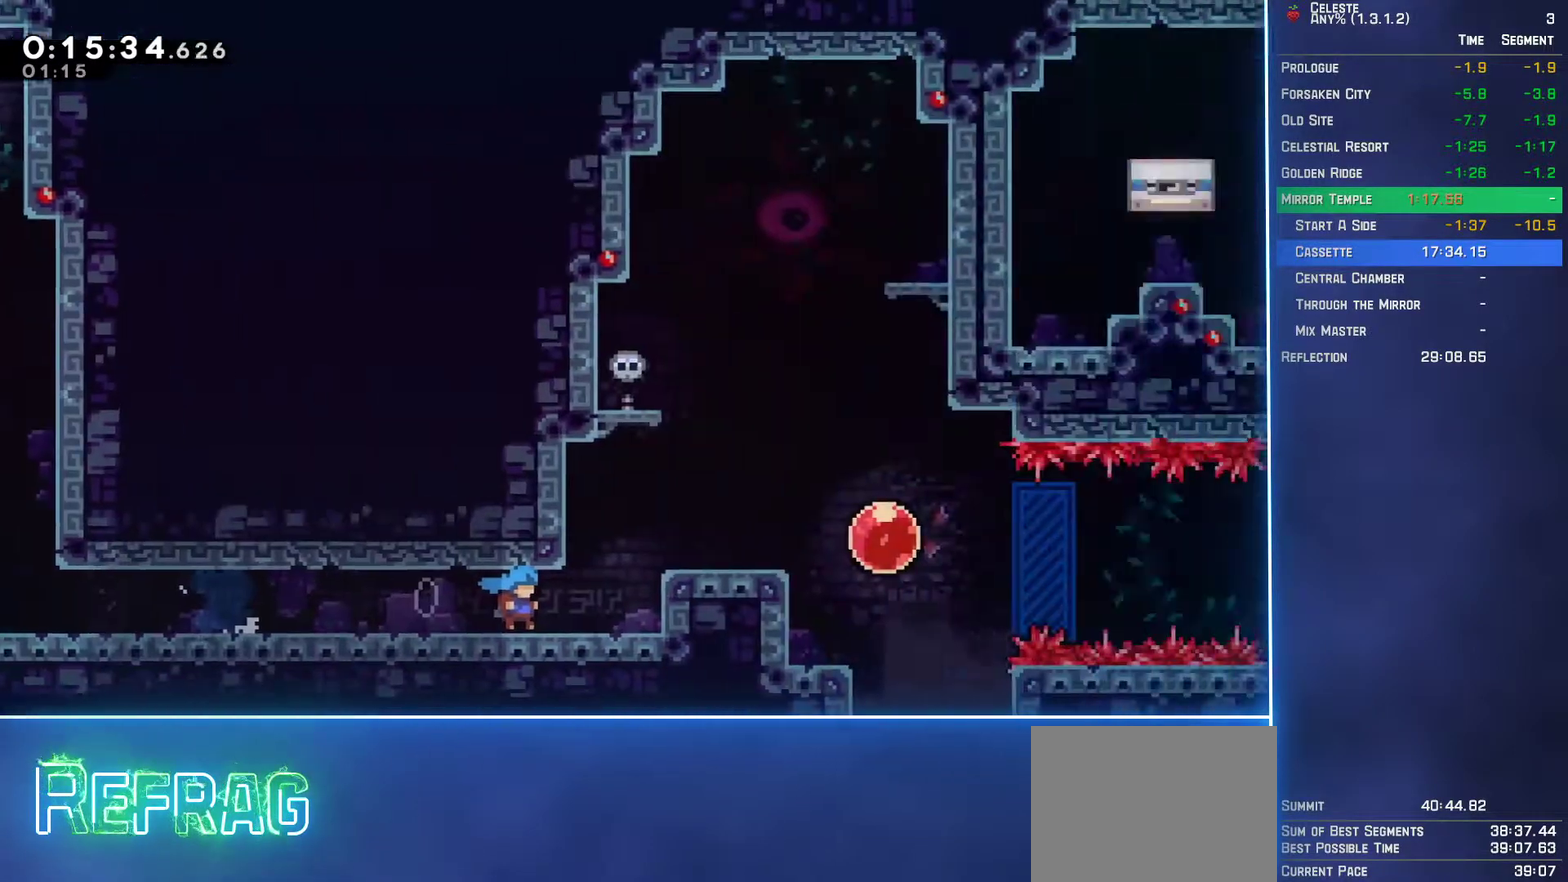
{"buttons": [], "left_stick": "center", "events": [[400, "DPAD_RIGHT", "up"]]}
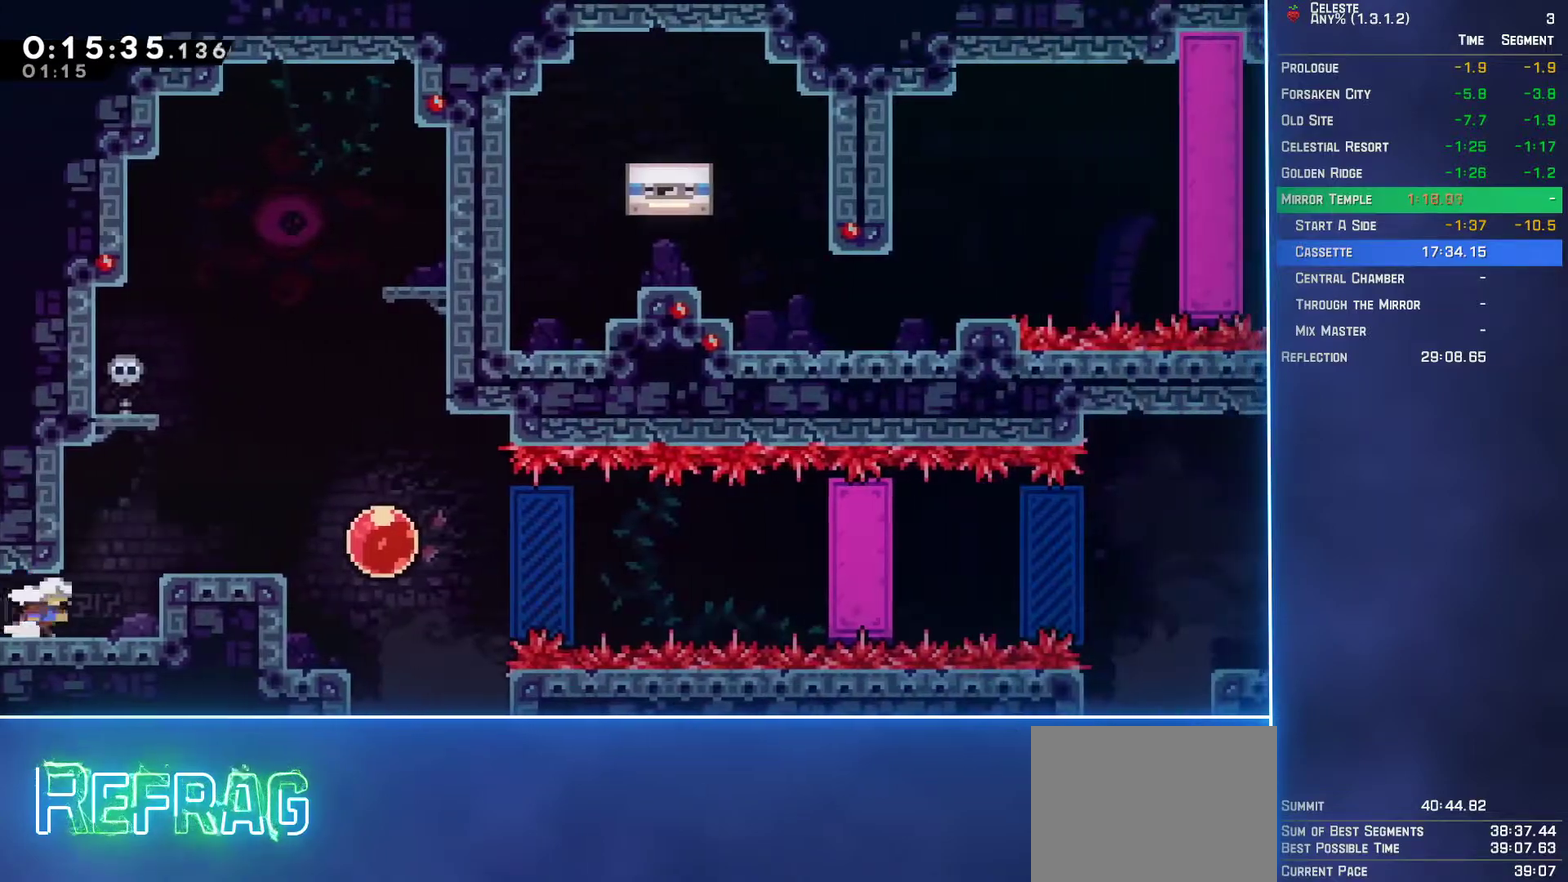
{"buttons": ["DPAD_RIGHT"], "left_stick": "center", "events": [[17, "DPAD_RIGHT", "down"], [150, "A", "down"], [300, "A", "up"]]}
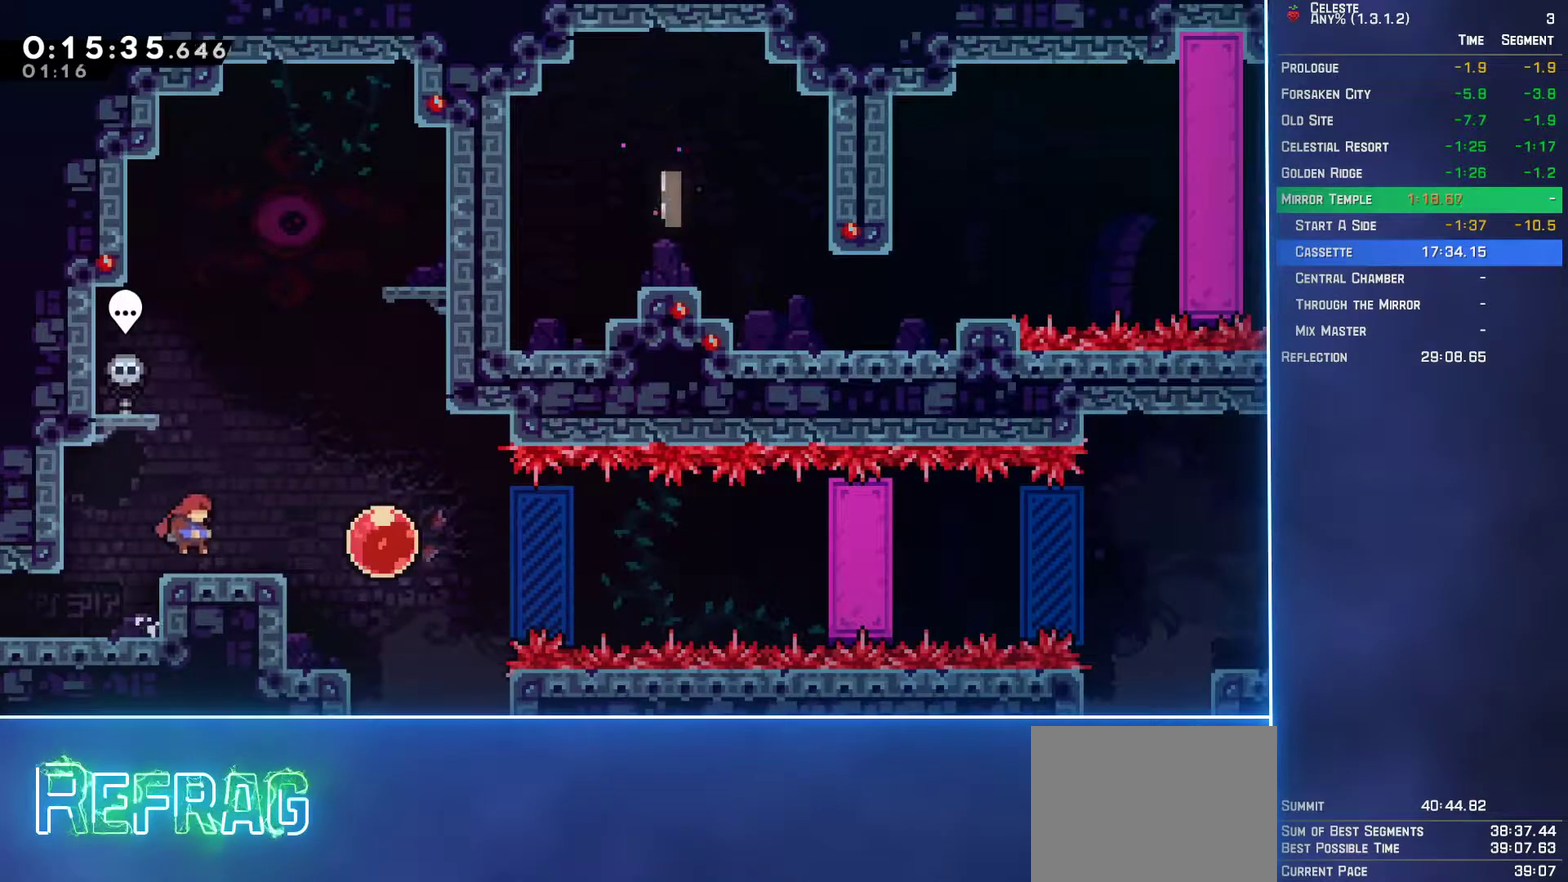
{"buttons": ["DPAD_RIGHT"], "left_stick": "center", "events": [[17, "B", "down"], [117, "B", "up"], [317, "B", "down"], [417, "B", "up"]]}
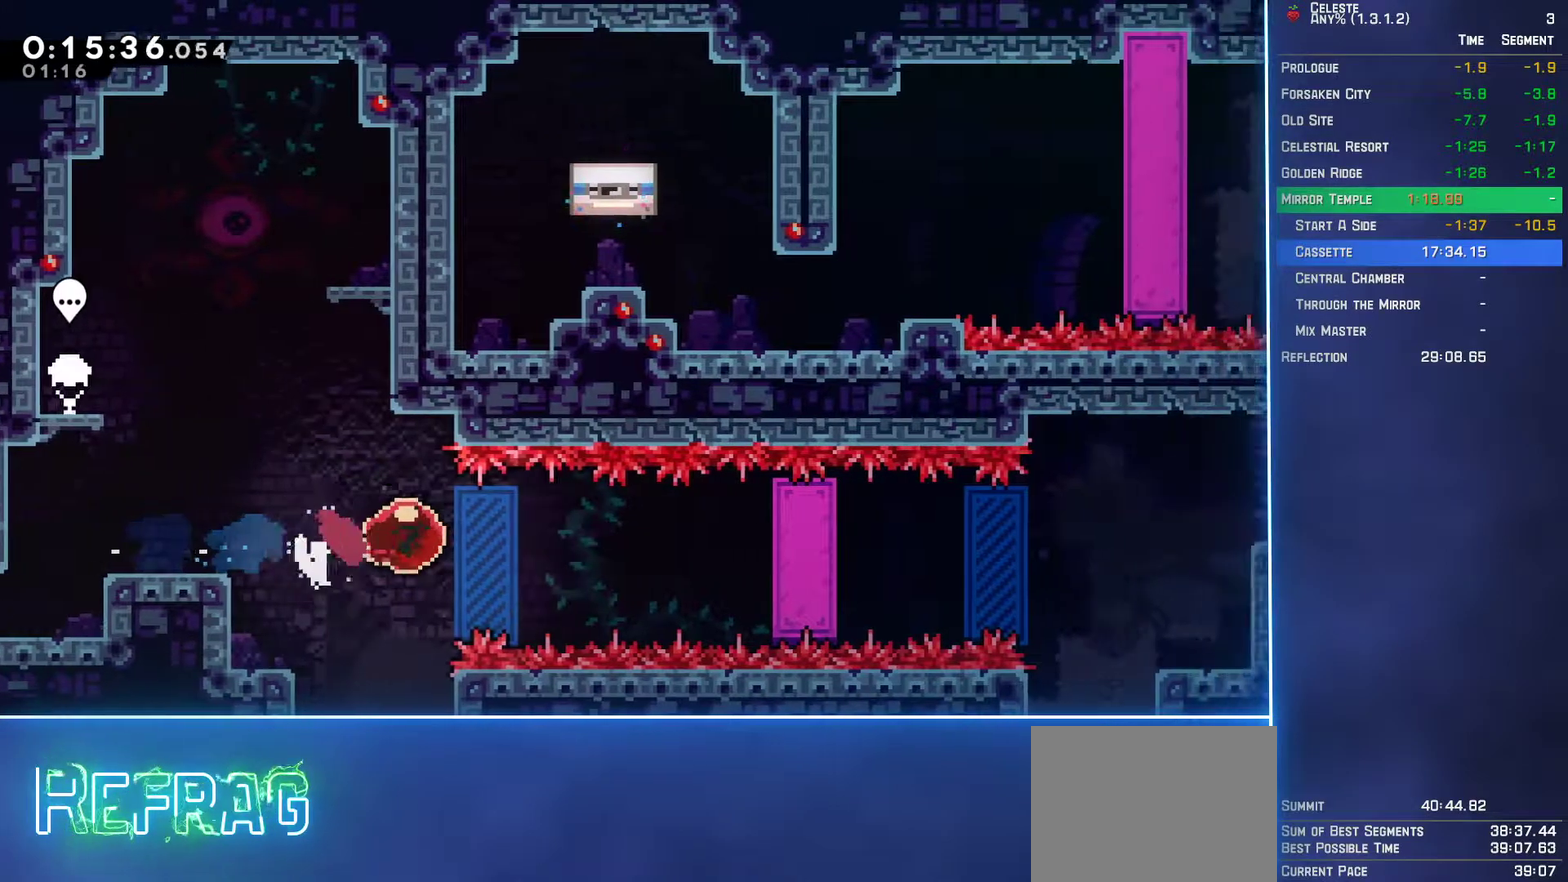
{"buttons": ["L2", "DPAD_RIGHT"], "left_stick": "center", "events": [[133, "L2", "down"]]}
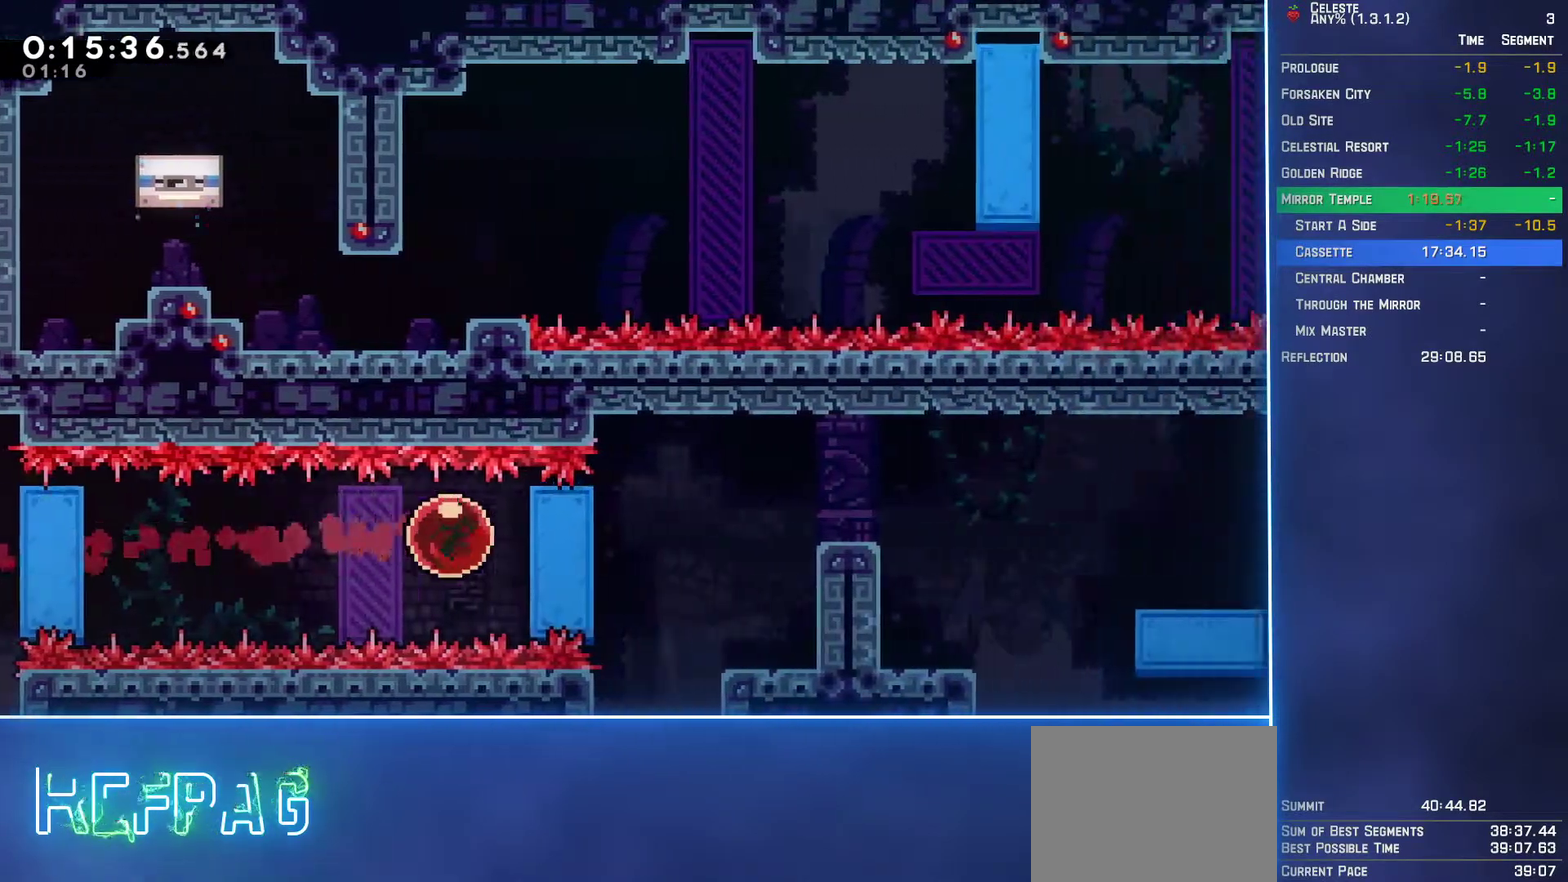
{"buttons": ["L2"], "left_stick": "center", "events": [[83, "DPAD_UP", "down"], [100, "DPAD_RIGHT", "up"], [433, "DPAD_UP", "up"]]}
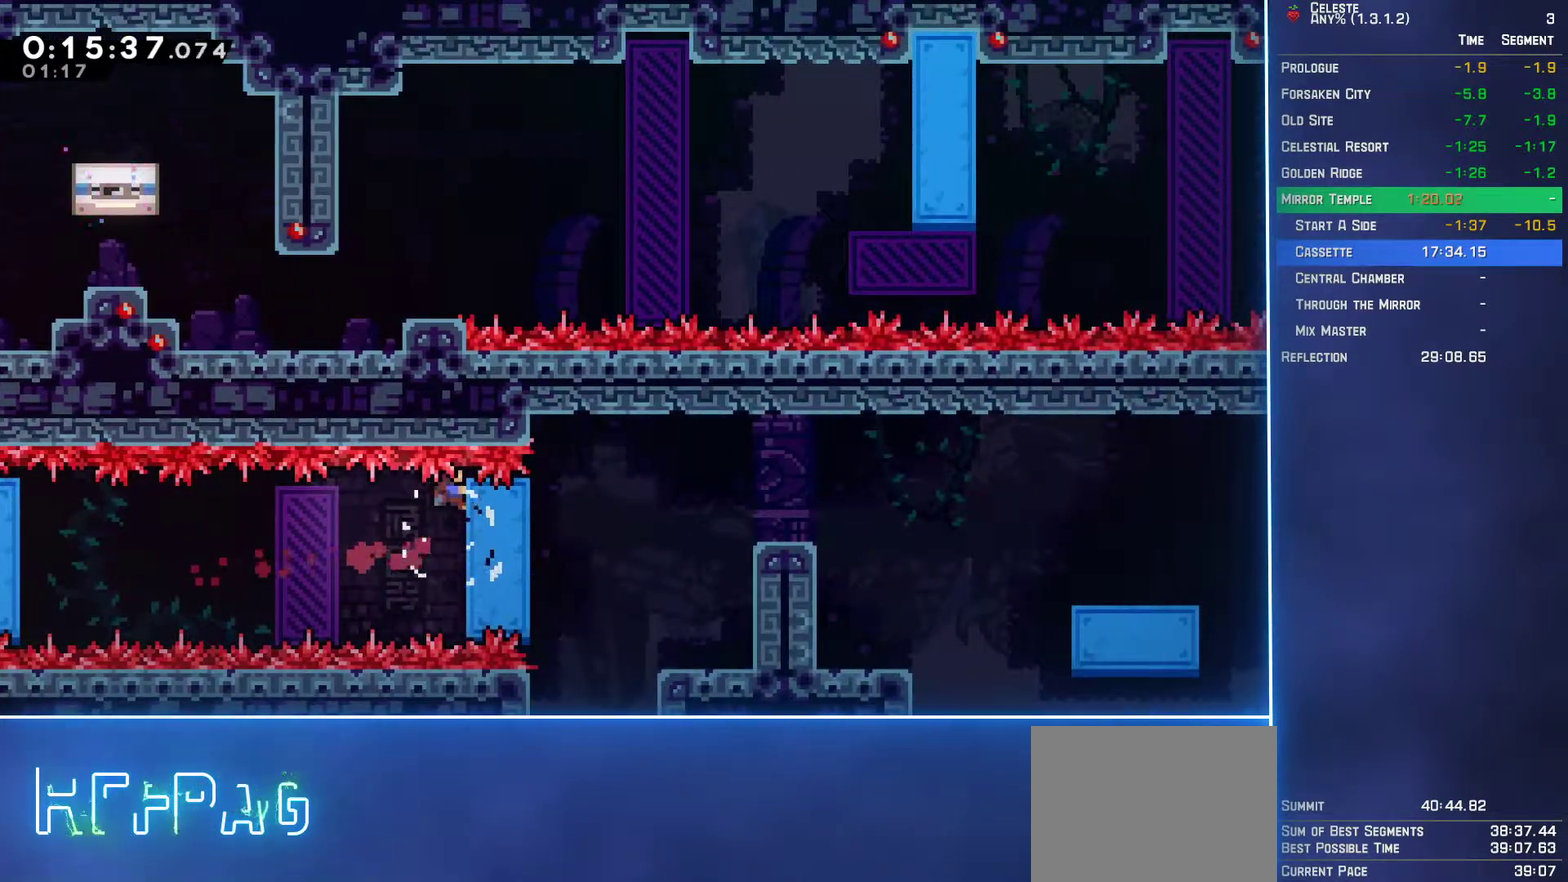
{"buttons": ["L2", "DPAD_RIGHT"], "left_stick": "center", "events": [[50, "DPAD_RIGHT", "down"]]}
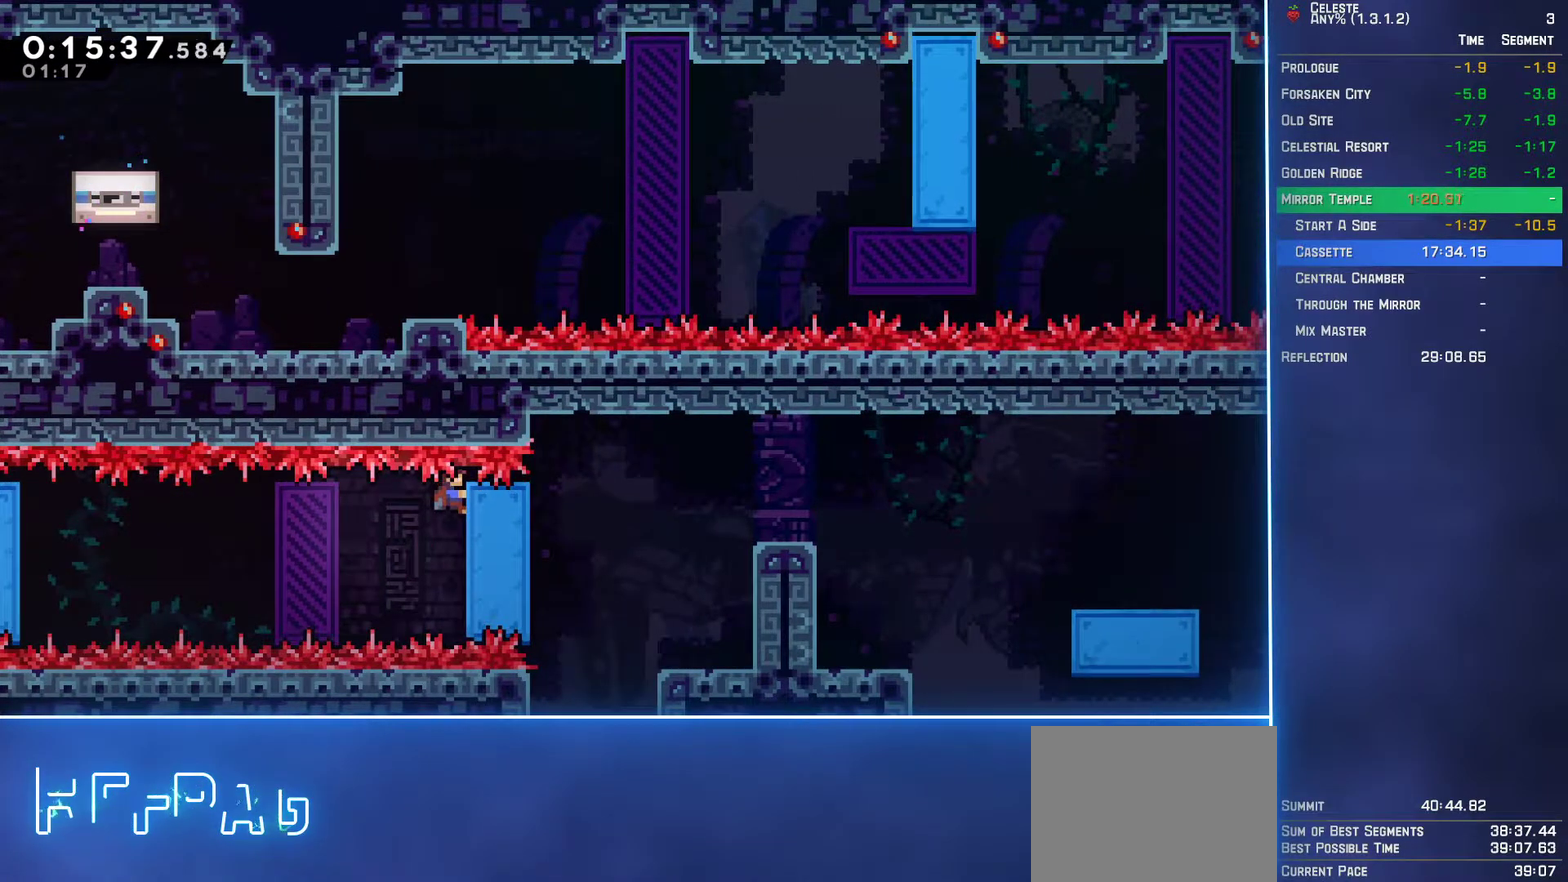
{"buttons": ["L2", "DPAD_UP", "DPAD_RIGHT"], "left_stick": "center", "events": [[117, "B", "down"], [267, "B", "up"], [500, "DPAD_UP", "down"]]}
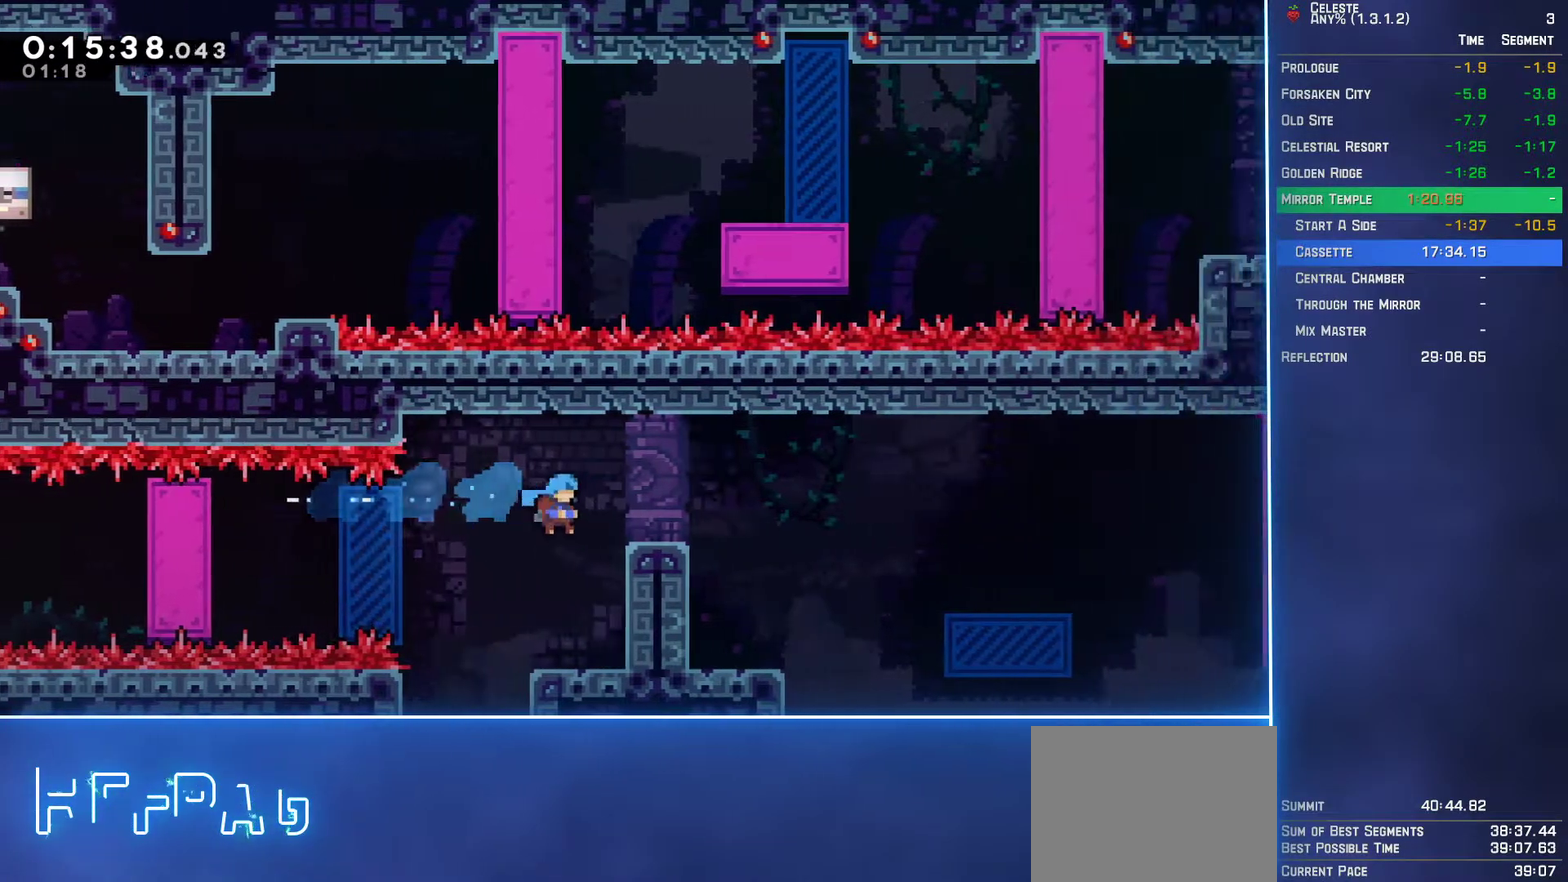
{"buttons": [], "left_stick": "center", "events": [[83, "A", "down"], [250, "A", "up"], [267, "DPAD_UP", "up"], [333, "DPAD_RIGHT", "up"], [333, "L2", "up"]]}
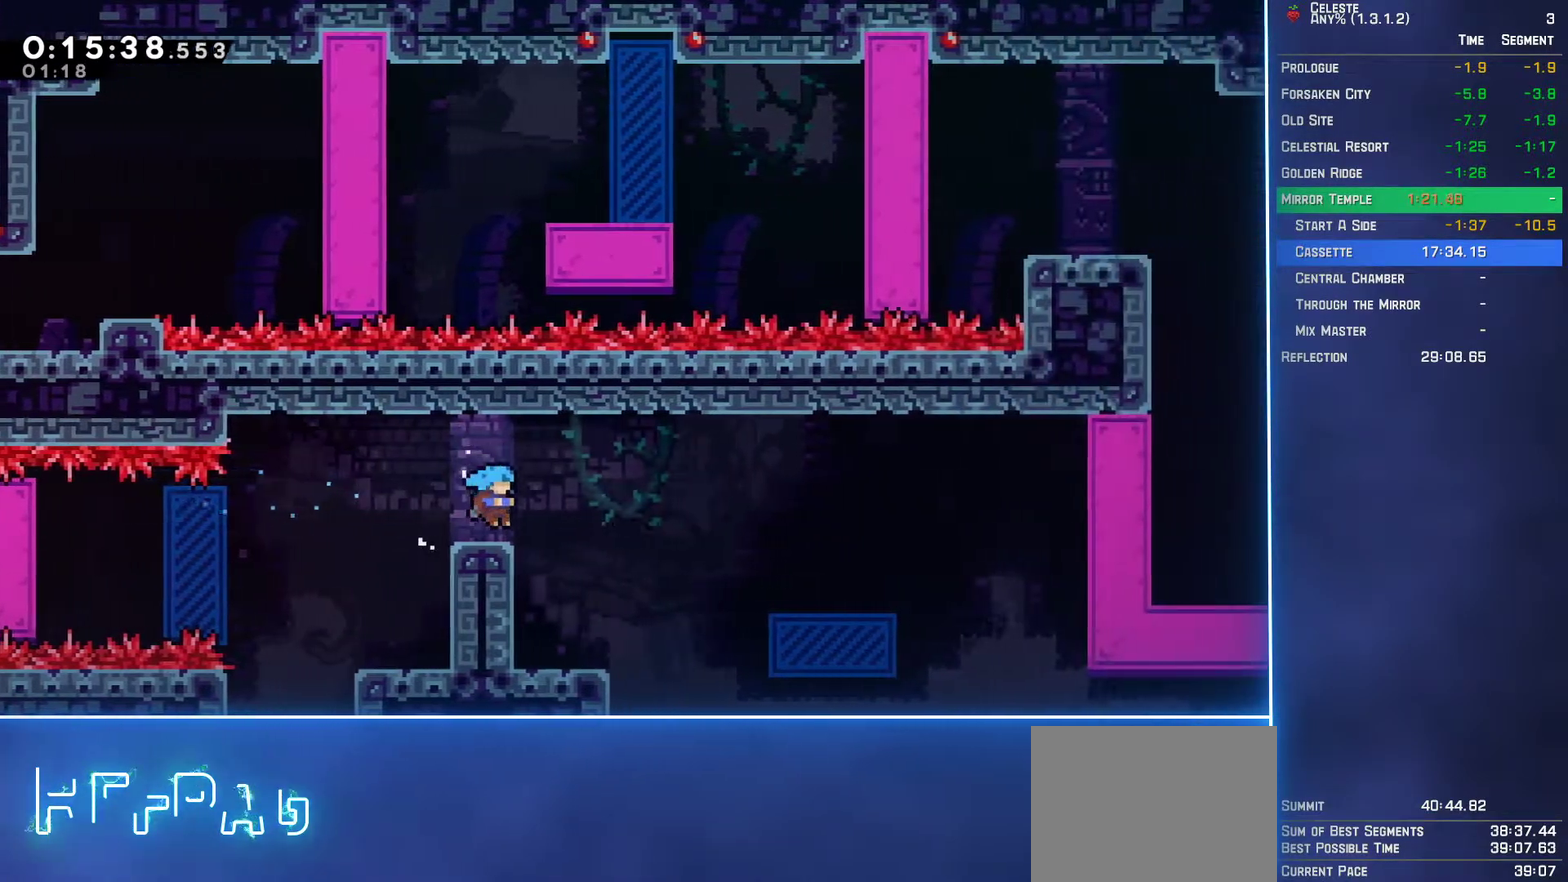
{"buttons": ["L2", "DPAD_UP", "DPAD_RIGHT"], "left_stick": "center", "events": [[33, "DPAD_DOWN", "down"], [33, "L2", "down"], [67, "B", "down"], [67, "DPAD_RIGHT", "down"], [100, "A", "down"], [133, "B", "up"], [200, "A", "up"], [483, "DPAD_DOWN", "up"], [500, "DPAD_UP", "down"]]}
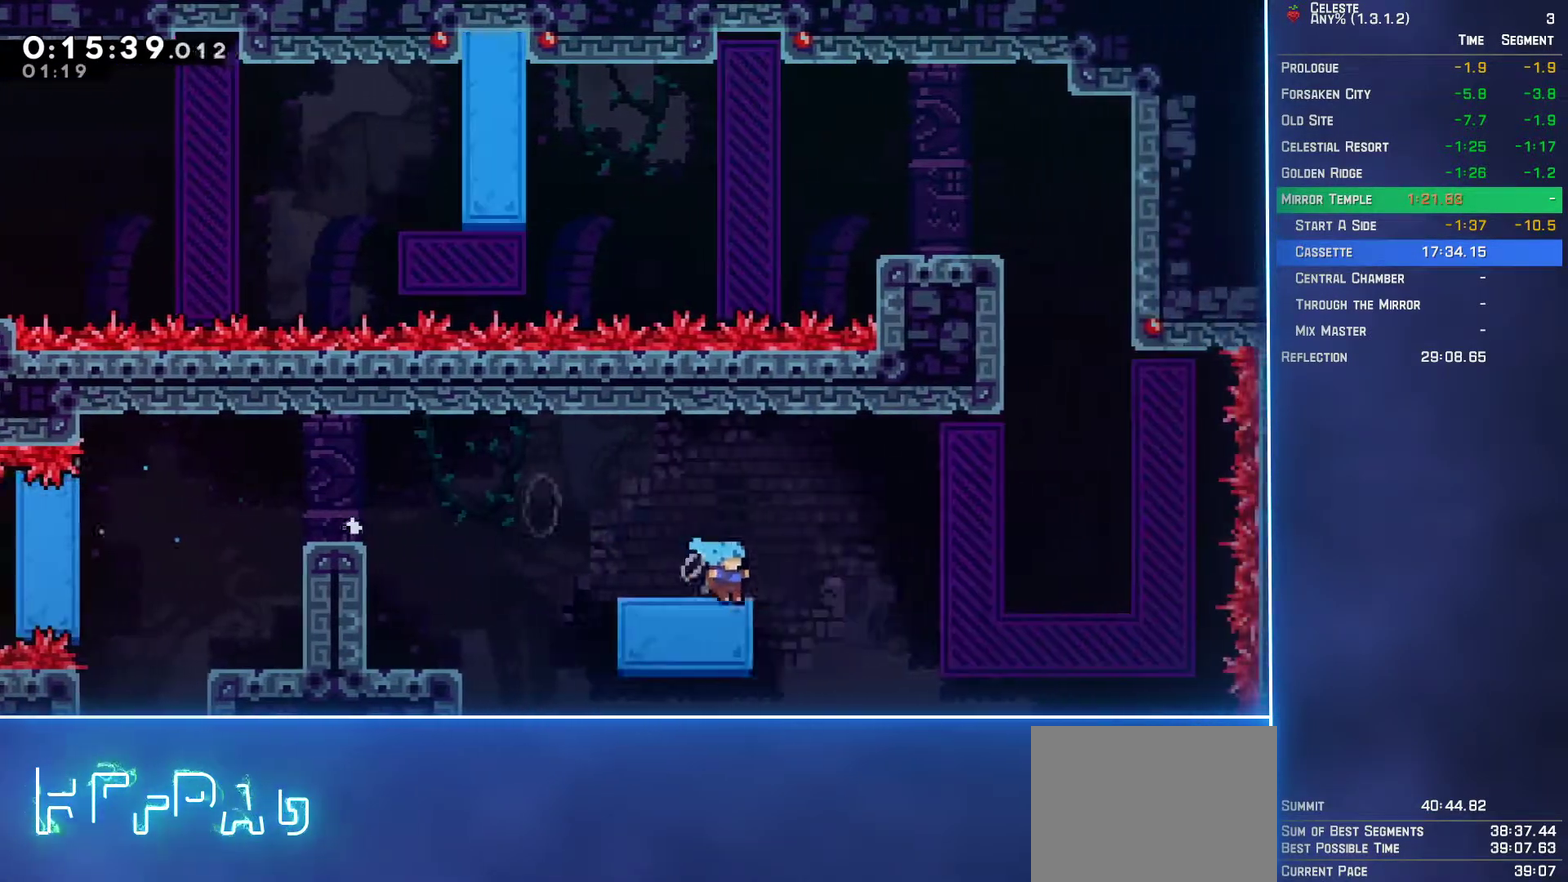
{"buttons": ["L2", "DPAD_UP", "DPAD_LEFT"], "left_stick": "center", "events": [[17, "A", "down"], [250, "A", "up"], [250, "DPAD_RIGHT", "up"], [300, "B", "down"], [450, "B", "up"], [500, "DPAD_LEFT", "down"]]}
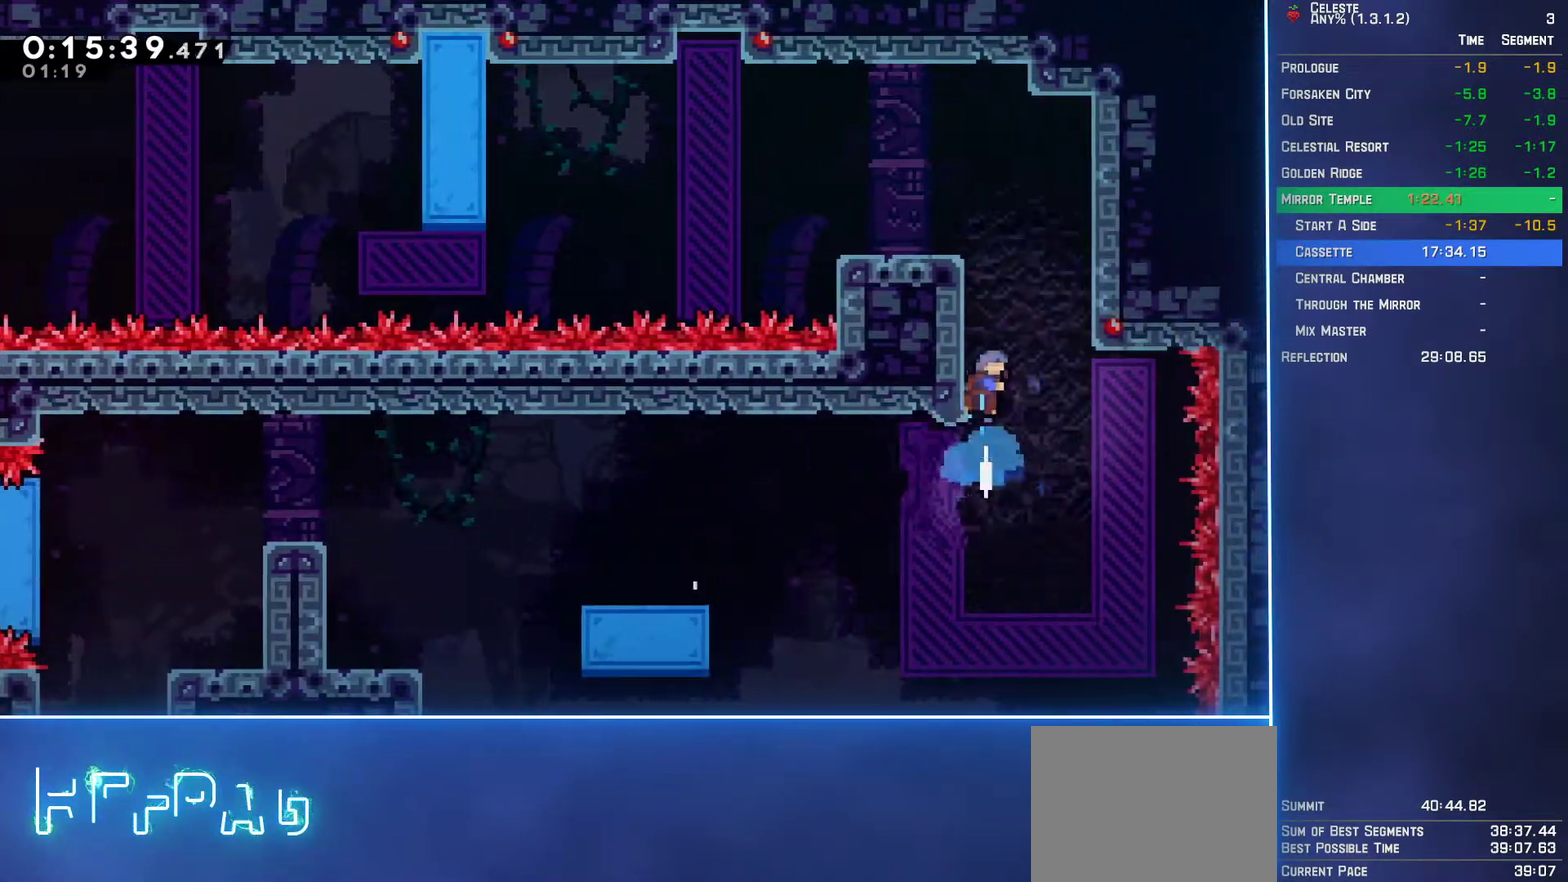
{"buttons": ["B", "DPAD_DOWN", "DPAD_LEFT"], "left_stick": "center", "events": [[67, "A", "down"], [233, "A", "up"], [283, "DPAD_UP", "up"], [333, "L2", "up"], [367, "DPAD_DOWN", "down"], [433, "B", "down"]]}
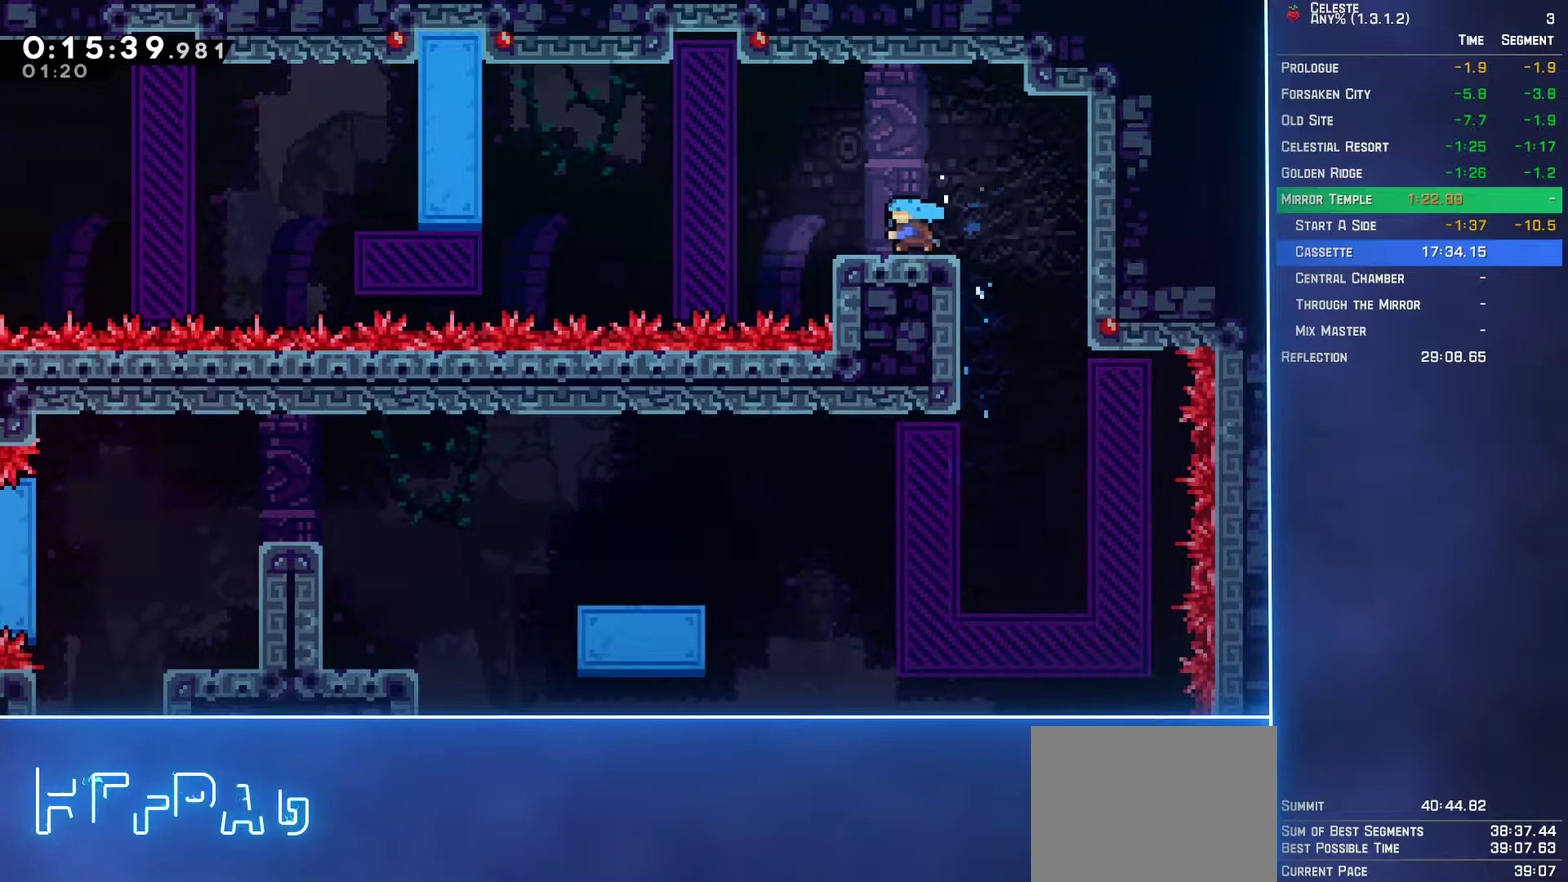
{"buttons": ["B", "DPAD_DOWN"], "left_stick": "center", "events": [[50, "DPAD_DOWN", "up"], [83, "B", "up"], [117, "A", "down"], [383, "A", "up"], [417, "DPAD_DOWN", "down"], [450, "DPAD_LEFT", "up"], [483, "B", "down"]]}
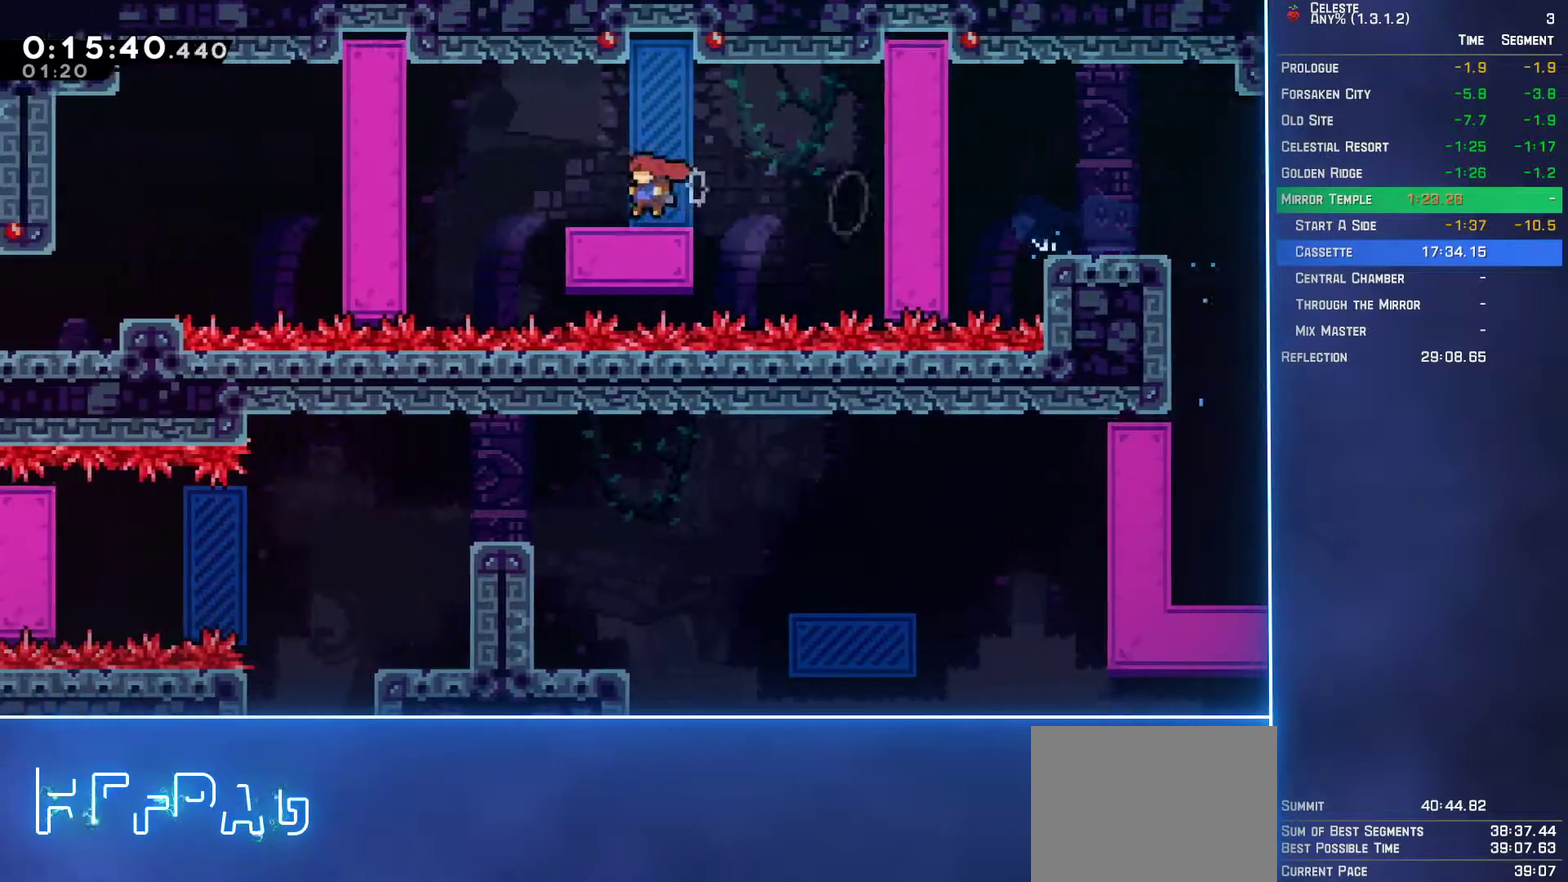
{"buttons": ["DPAD_RIGHT"], "left_stick": "center", "events": [[100, "B", "up"], [200, "DPAD_DOWN", "up"], [400, "DPAD_RIGHT", "down"]]}
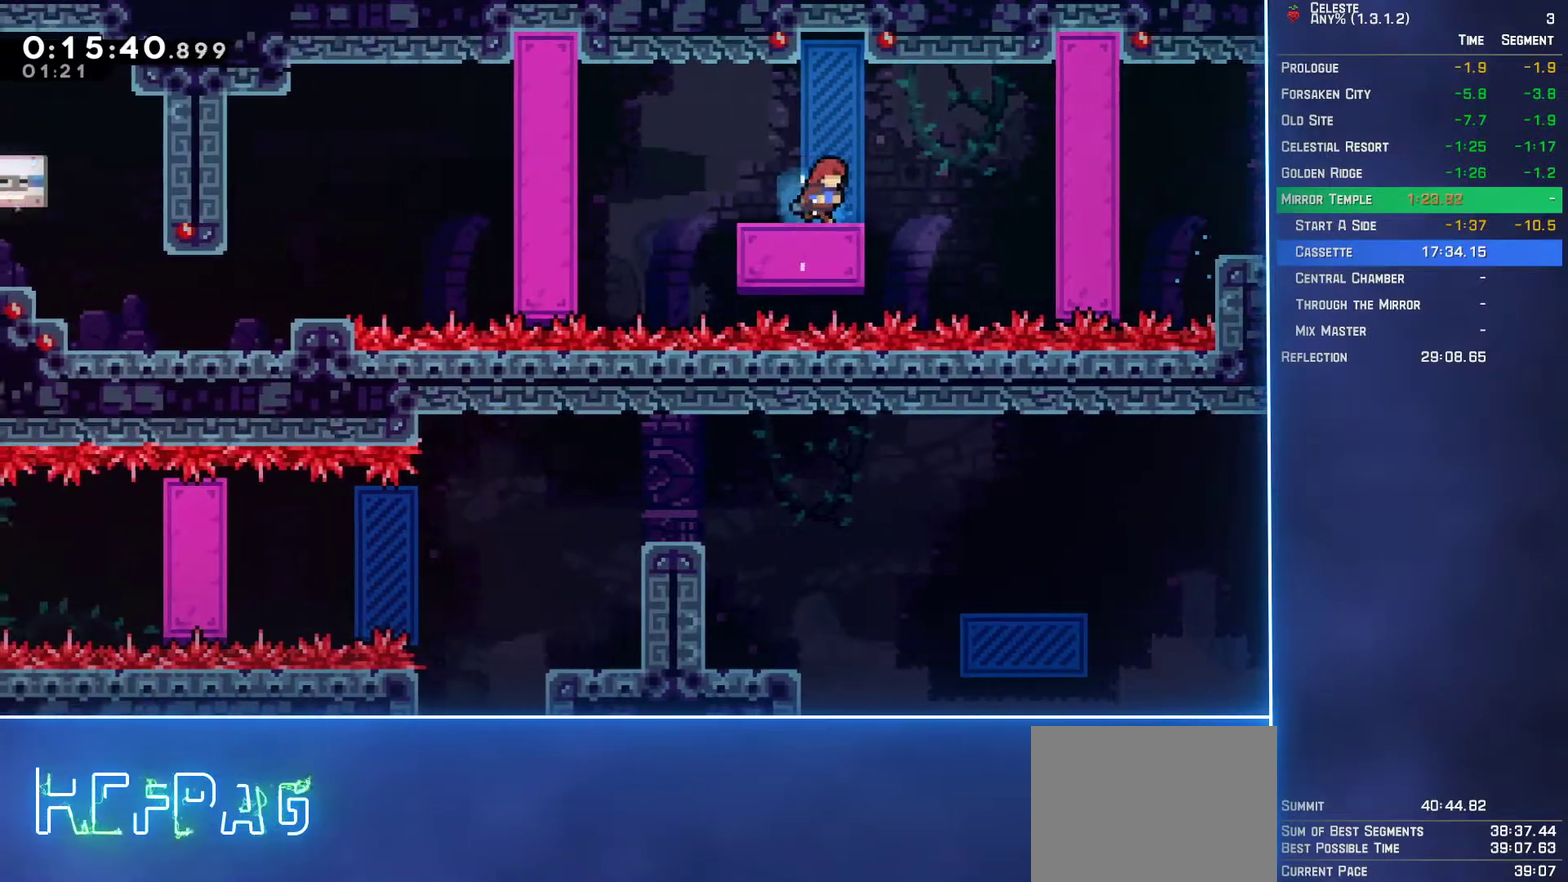
{"buttons": ["DPAD_DOWN", "DPAD_LEFT"], "left_stick": "center", "events": [[33, "DPAD_RIGHT", "up"], [283, "DPAD_DOWN", "down"], [300, "DPAD_LEFT", "down"], [333, "B", "down"], [483, "B", "up"]]}
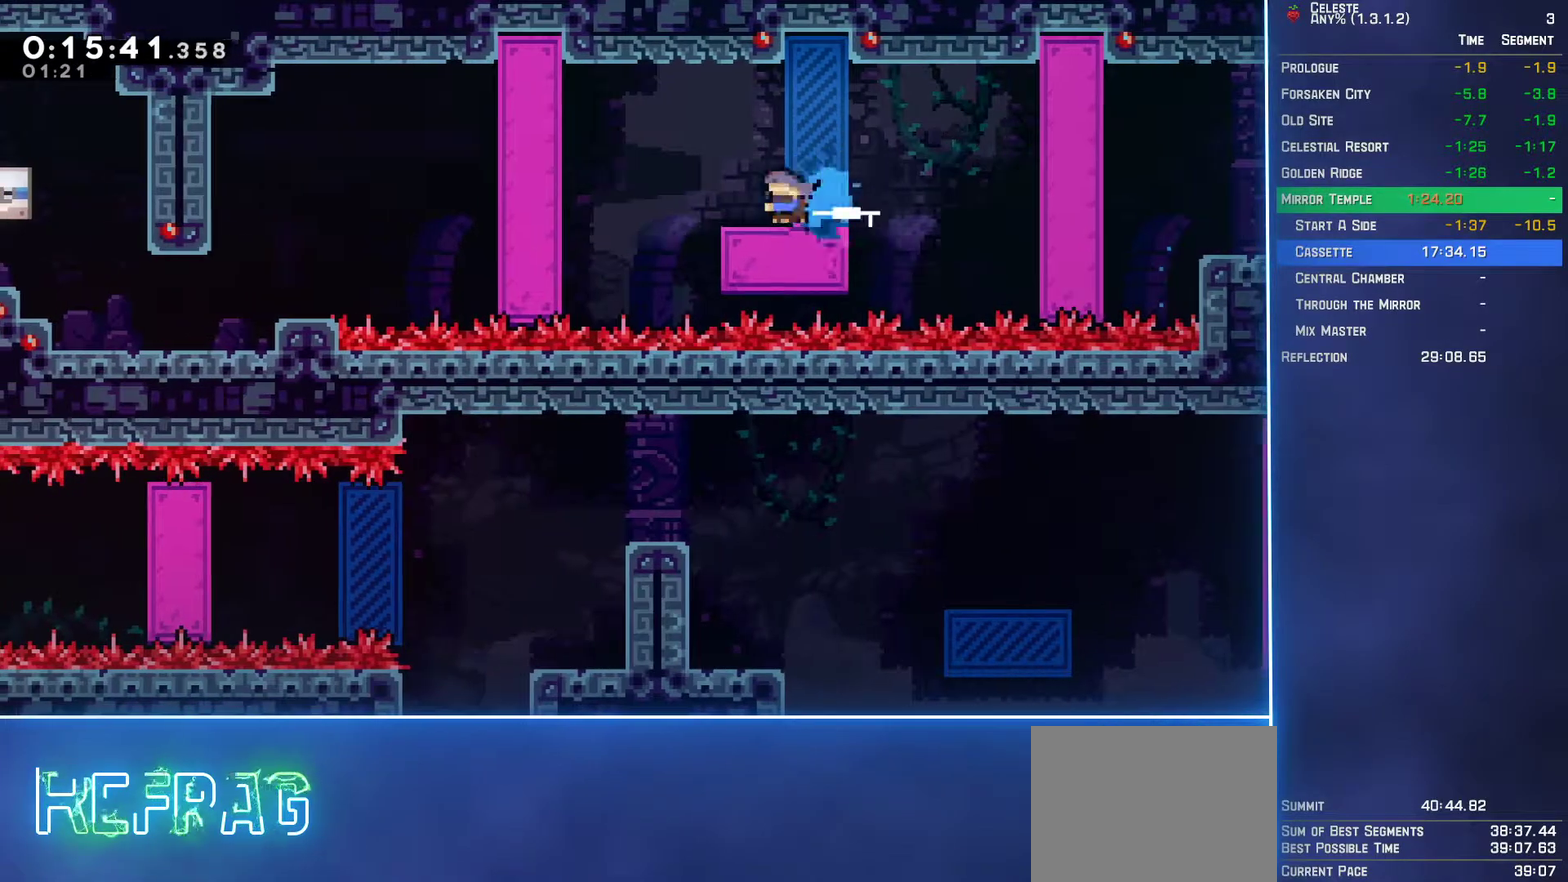
{"buttons": ["DPAD_DOWN", "DPAD_LEFT"], "left_stick": "center", "events": [[17, "A", "down"], [217, "A", "up"], [233, "B", "down"], [350, "B", "up"]]}
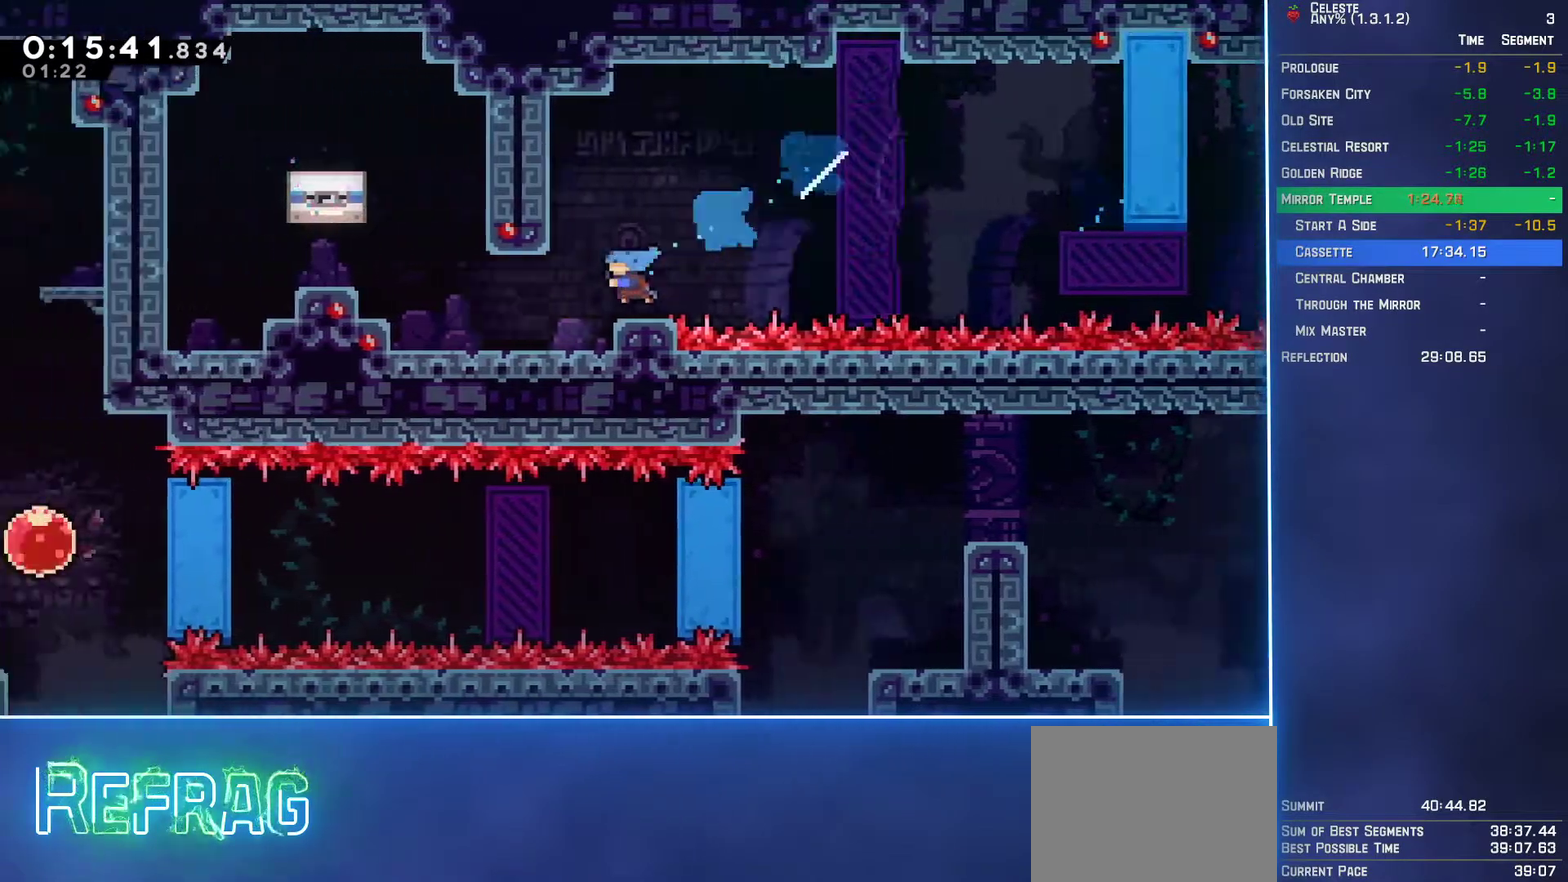
{"buttons": ["L2", "DPAD_UP", "DPAD_LEFT"], "left_stick": "center", "events": [[17, "DPAD_DOWN", "up"], [50, "L2", "down"], [67, "A", "down"], [83, "DPAD_UP", "down"], [217, "A", "up"], [217, "B", "down"], [333, "B", "up"]]}
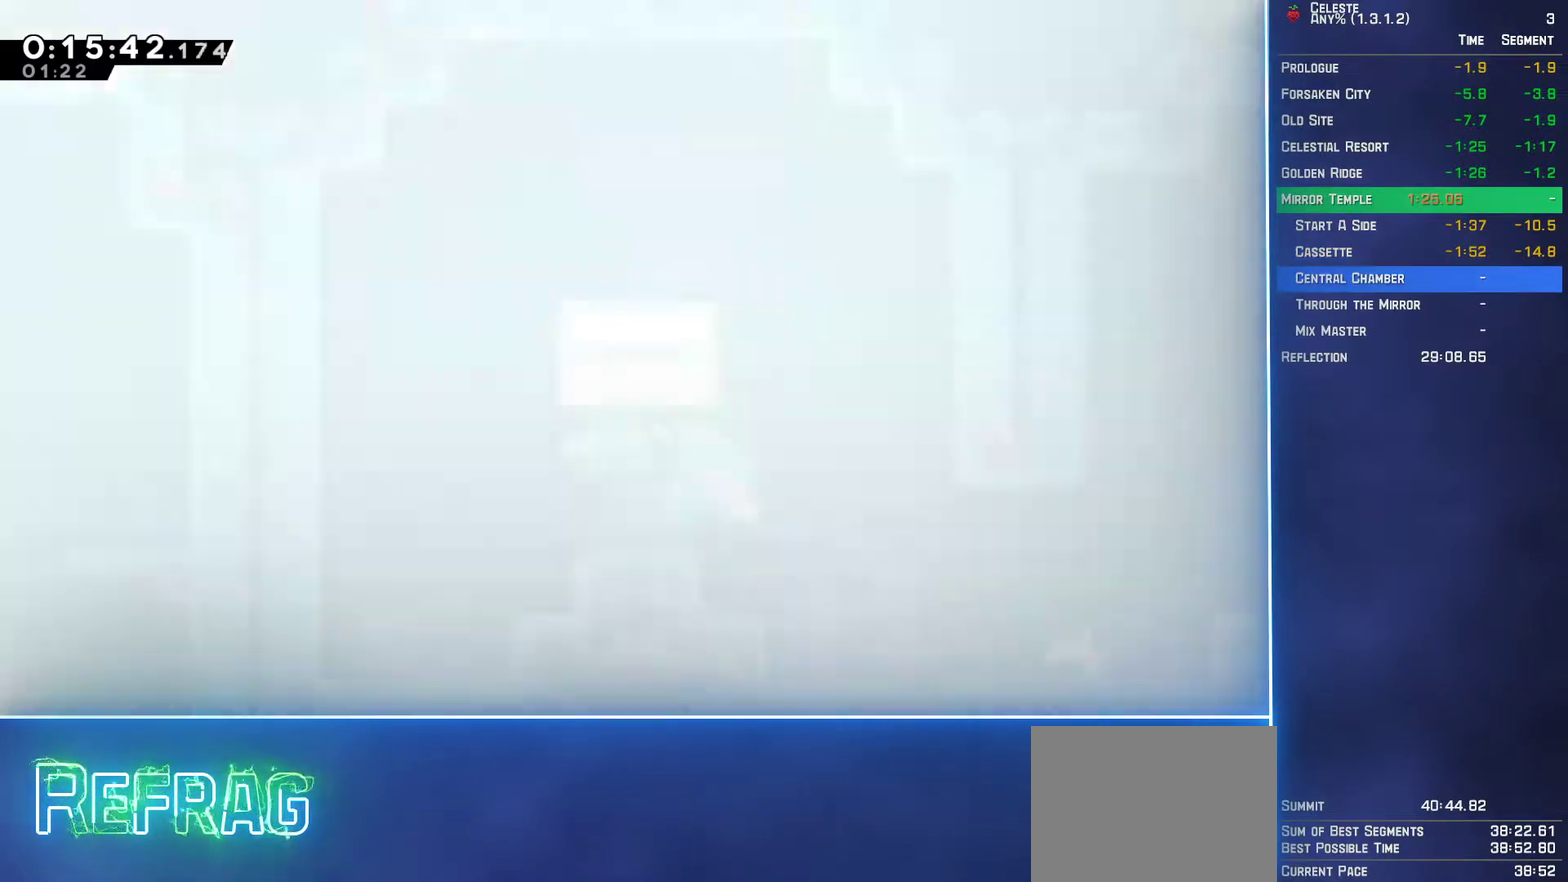
{"buttons": [], "left_stick": "center", "events": [[67, "DPAD_UP", "up"], [100, "L2", "up"], [150, "DPAD_LEFT", "up"]]}
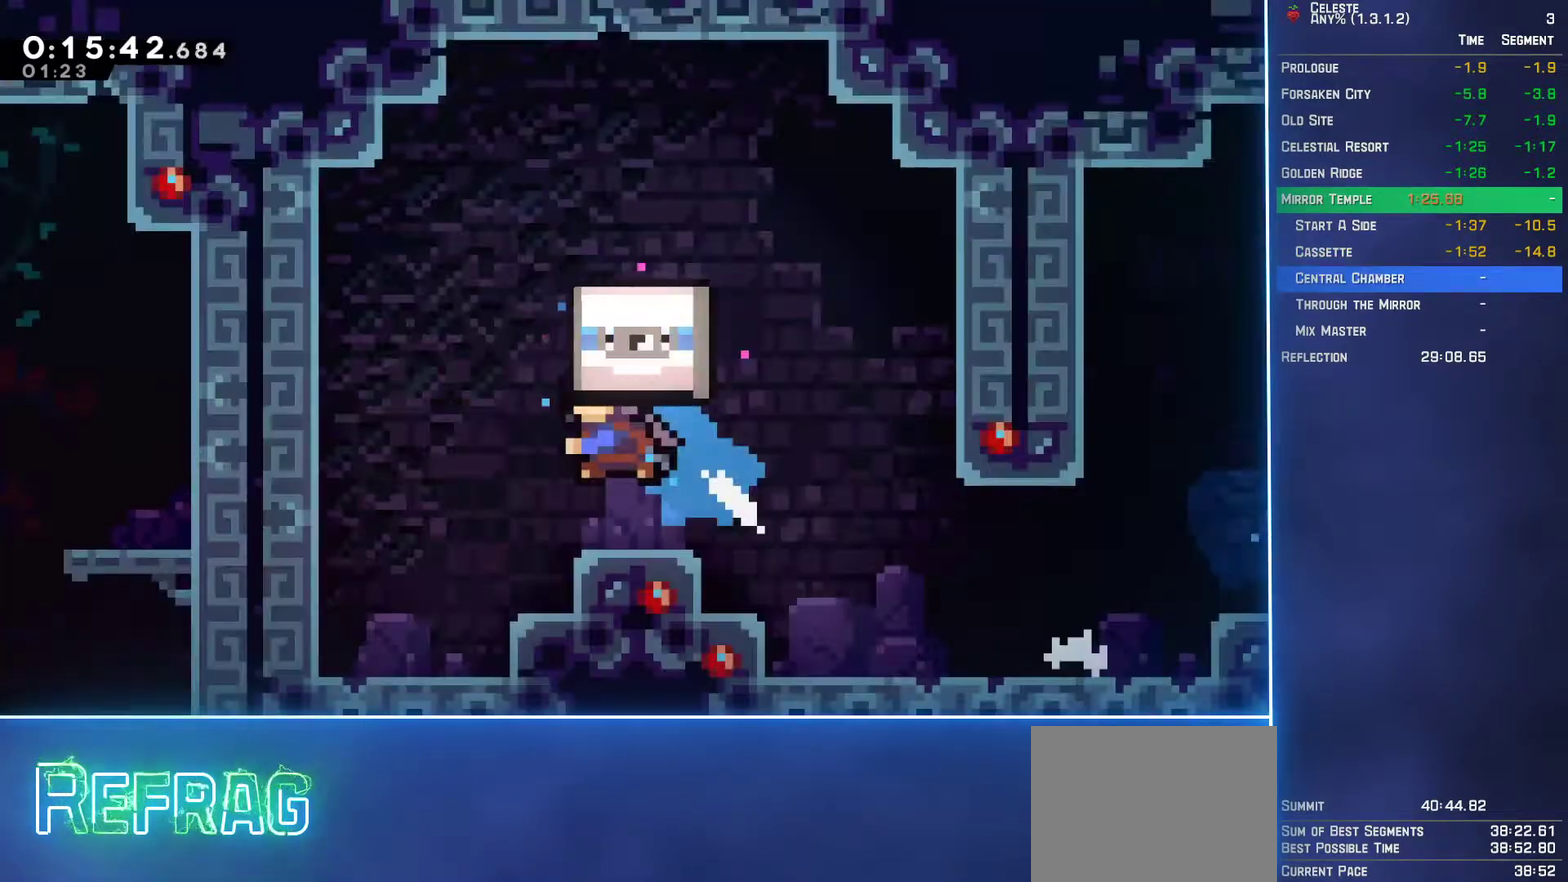
{"buttons": [], "left_stick": "center", "events": []}
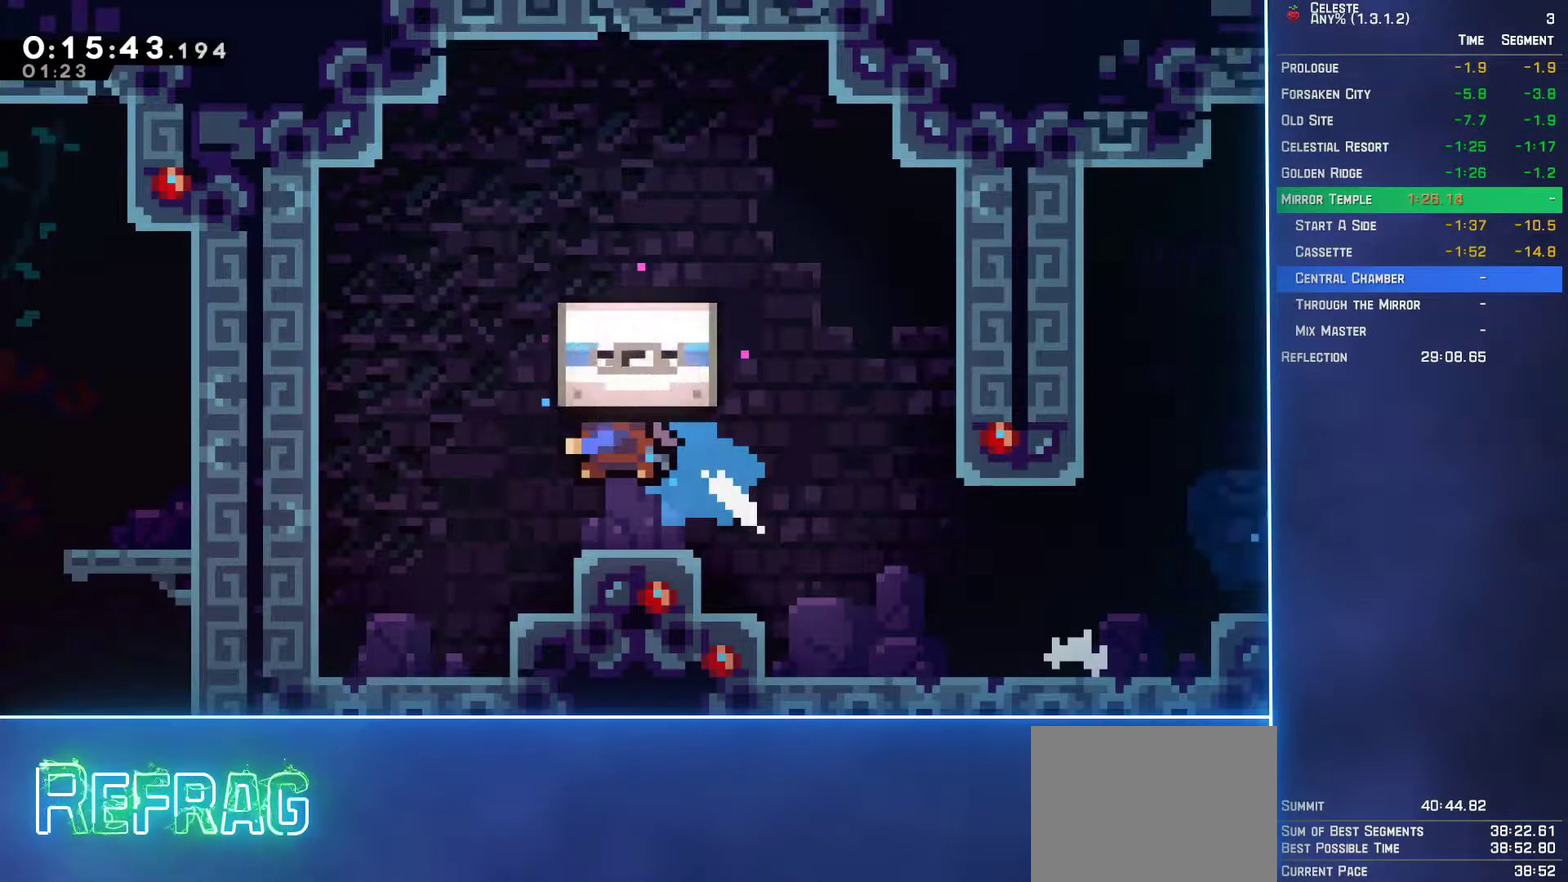
{"buttons": ["A"], "left_stick": "center", "events": [[233, "A", "down"], [283, "A", "up"], [367, "A", "down"]]}
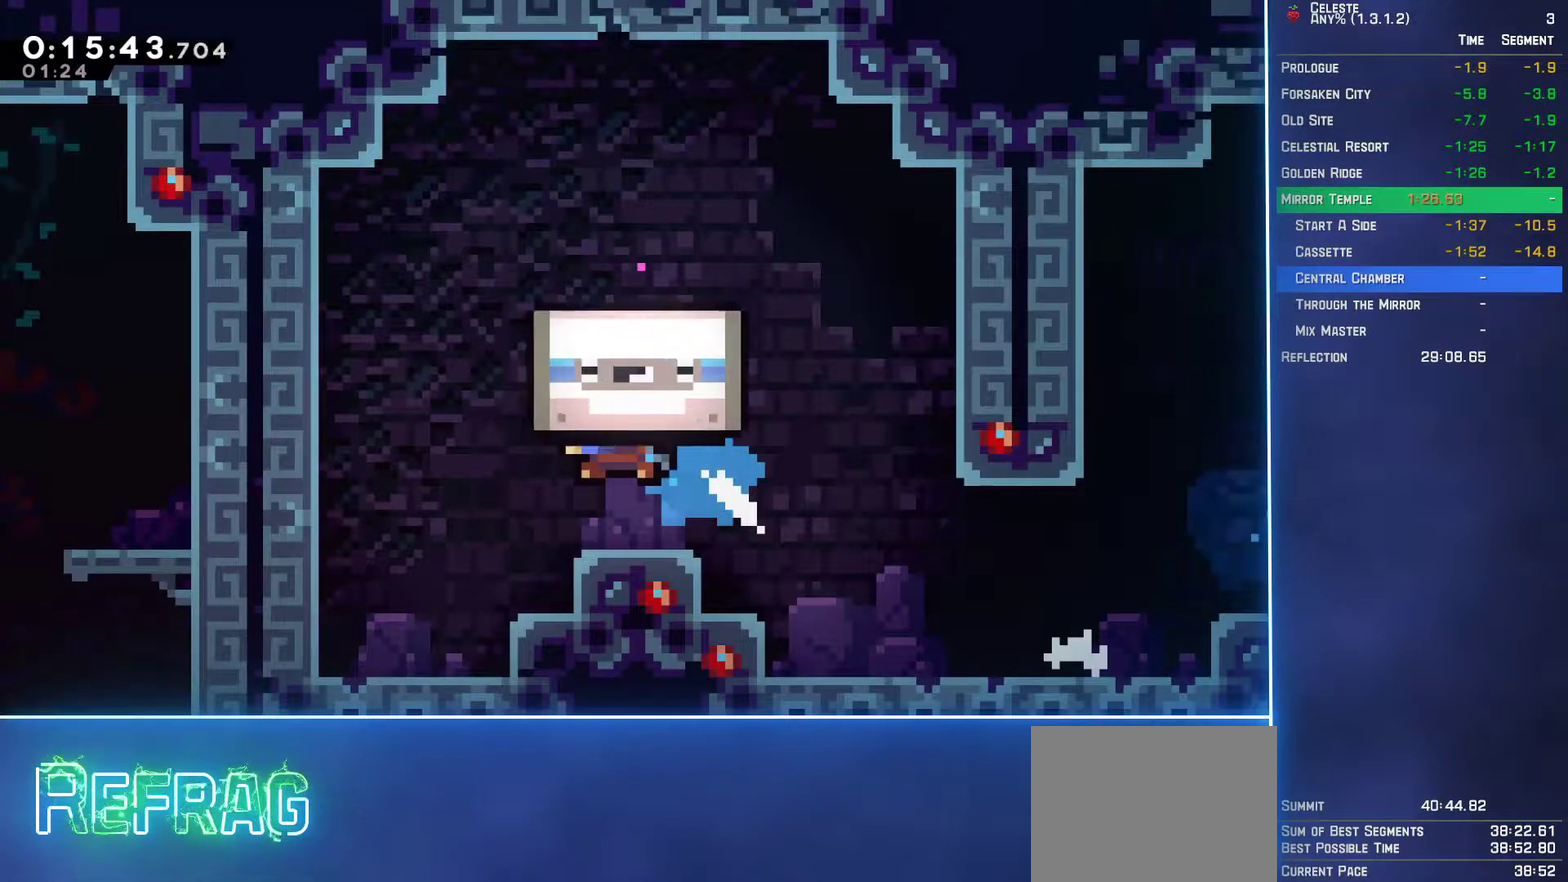
{"buttons": [], "left_stick": "center", "events": [[17, "A", "up"]]}
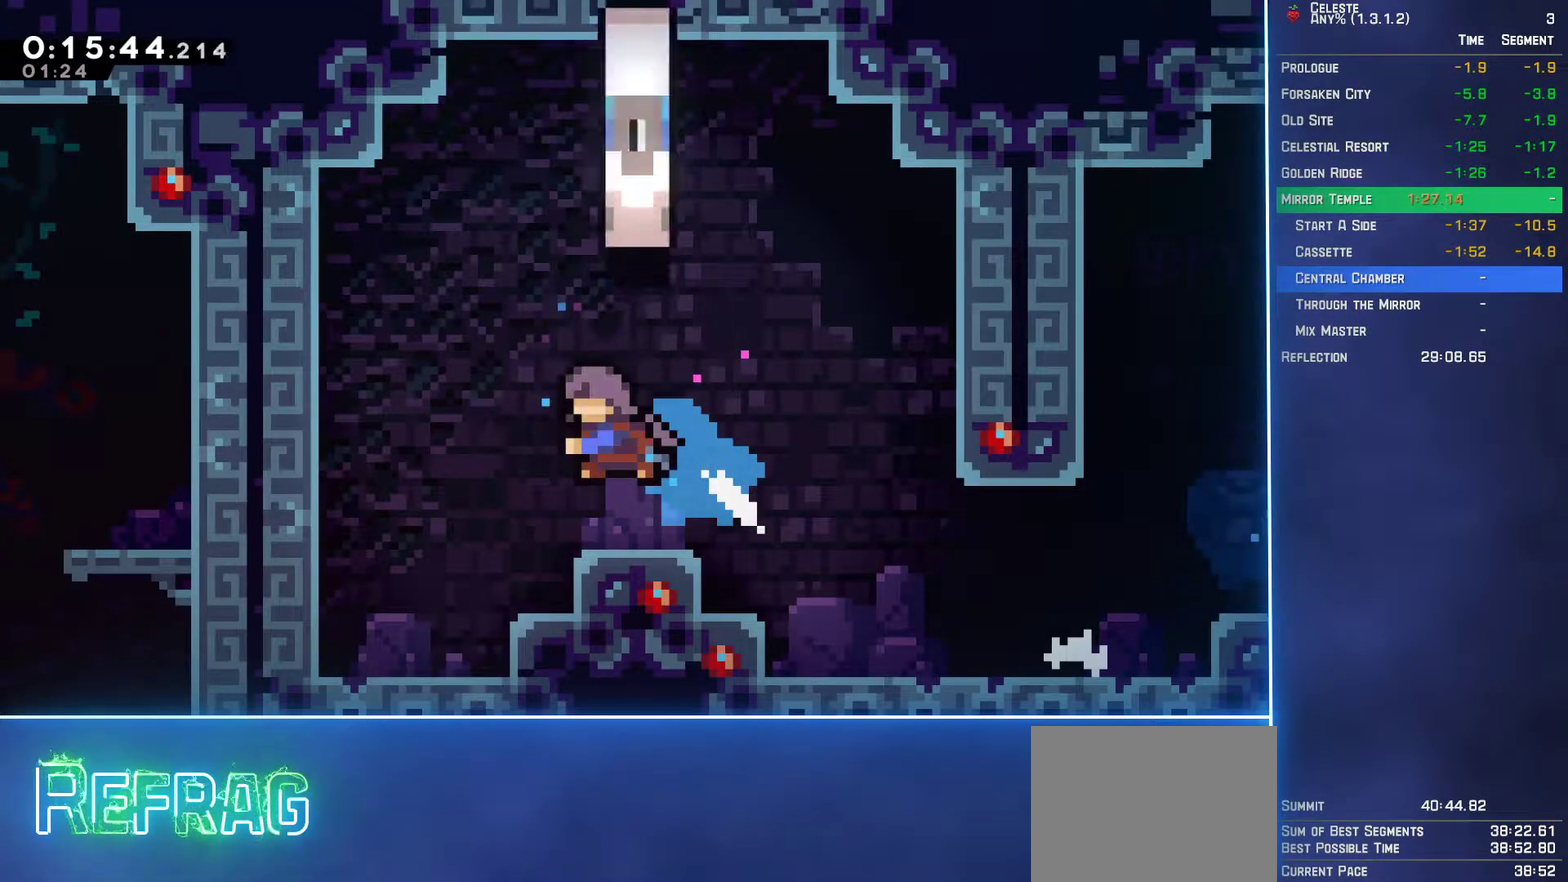
{"buttons": ["A"], "left_stick": "center", "events": [[83, "A", "down"], [117, "A", "up"], [167, "A", "down"], [200, "A", "up"], [250, "A", "down"], [283, "A", "up"], [333, "A", "down"], [367, "A", "up"], [417, "A", "down"], [450, "A", "up"], [500, "A", "down"]]}
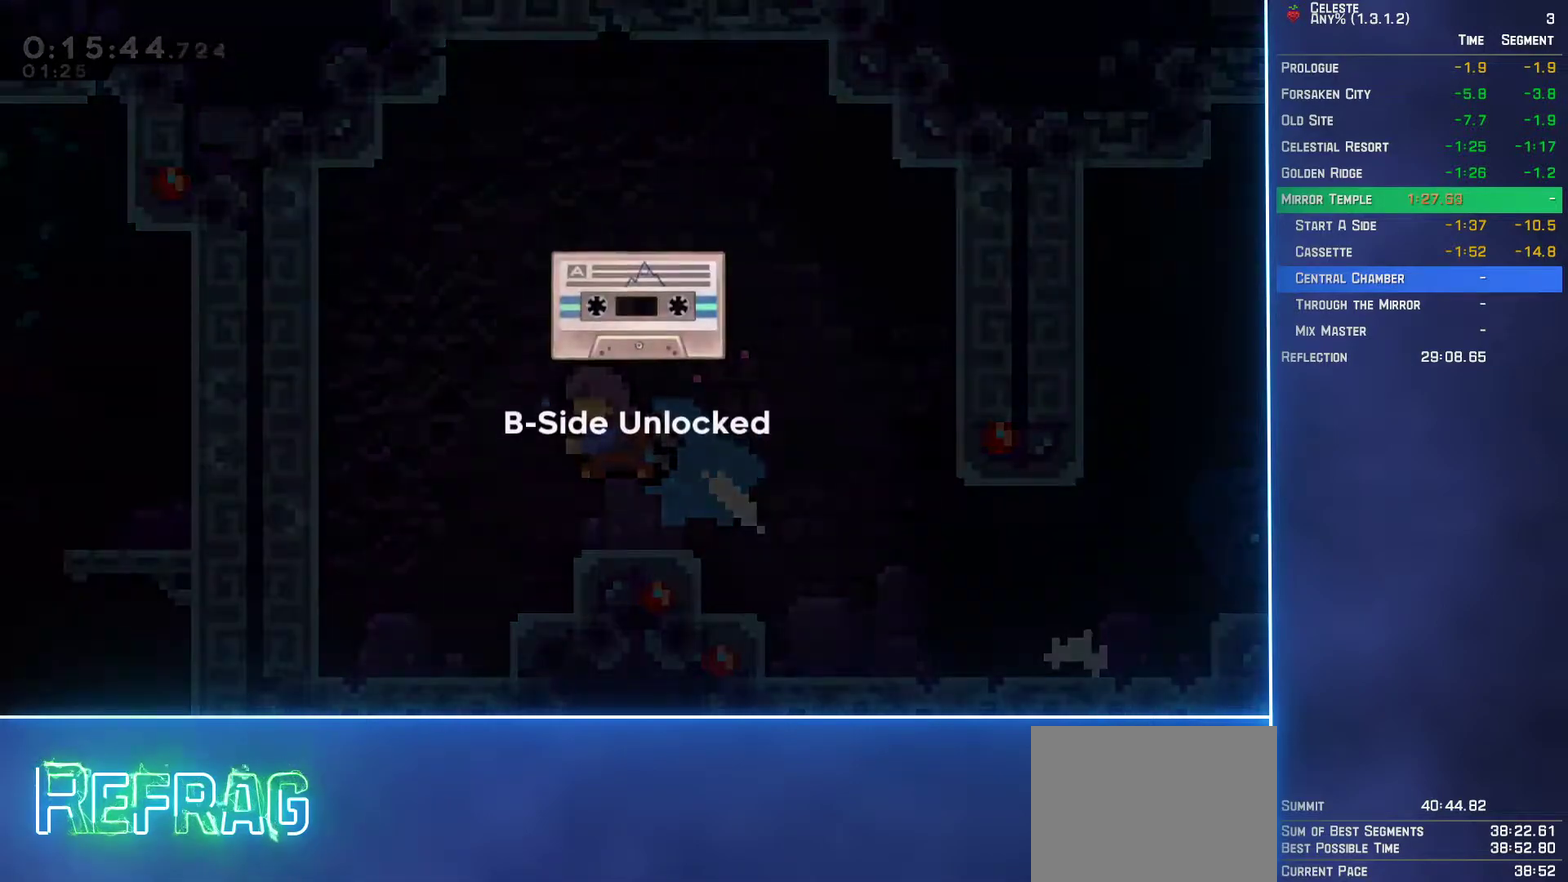
{"buttons": [], "left_stick": "center", "events": [[17, "A", "up"], [67, "A", "down"], [100, "A", "up"], [150, "A", "down"], [183, "A", "up"], [217, "A", "down"], [250, "A", "up"], [300, "A", "down"], [333, "A", "up"], [383, "A", "down"], [417, "A", "up"], [467, "A", "down"], [500, "A", "up"]]}
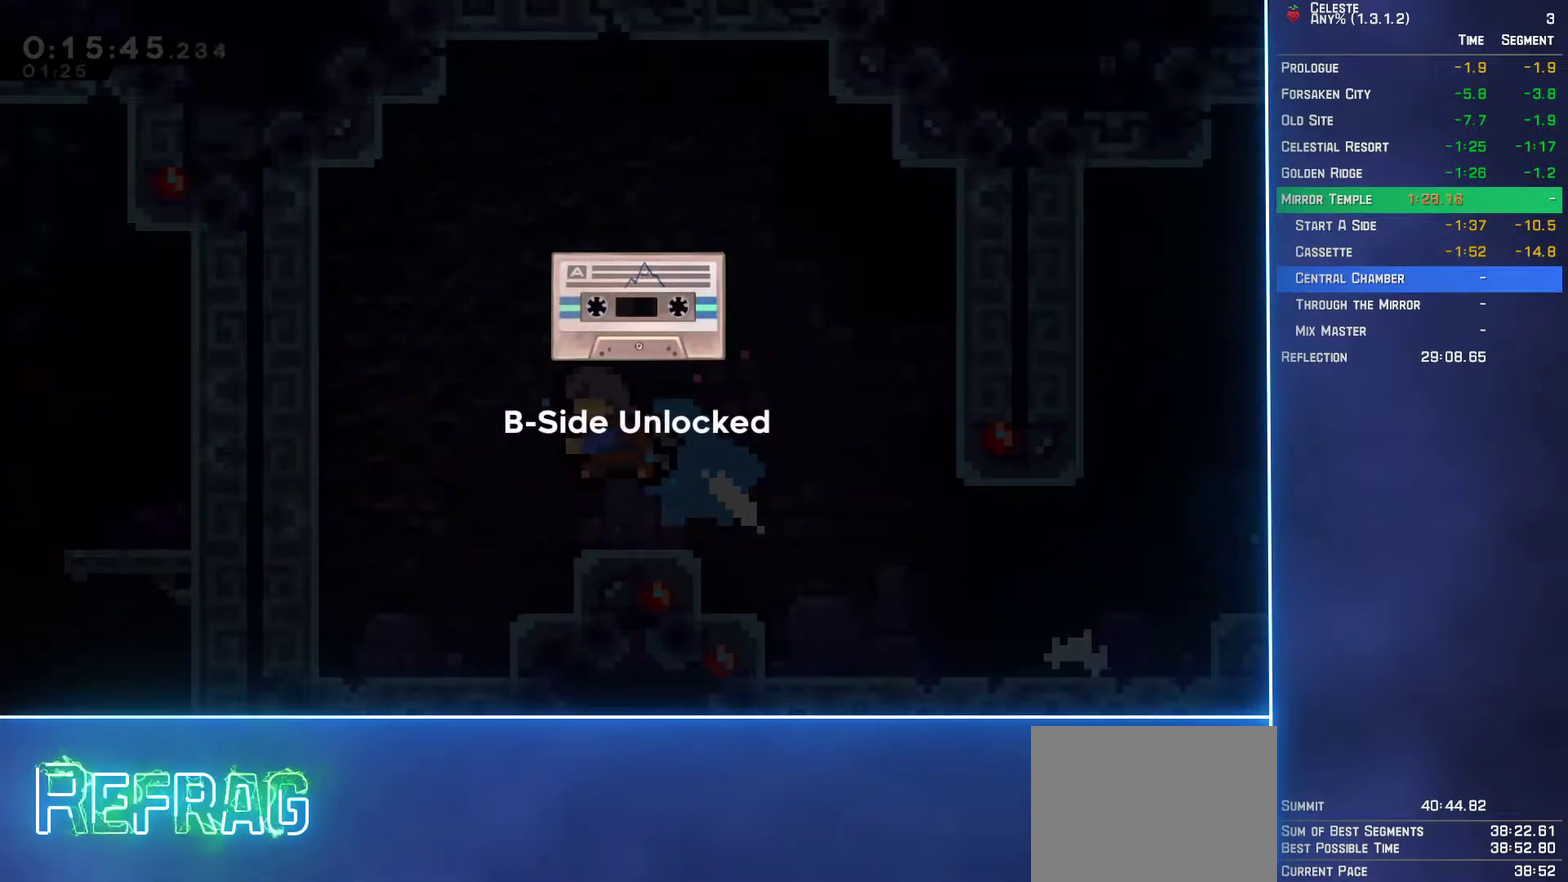
{"buttons": [], "left_stick": "center", "events": []}
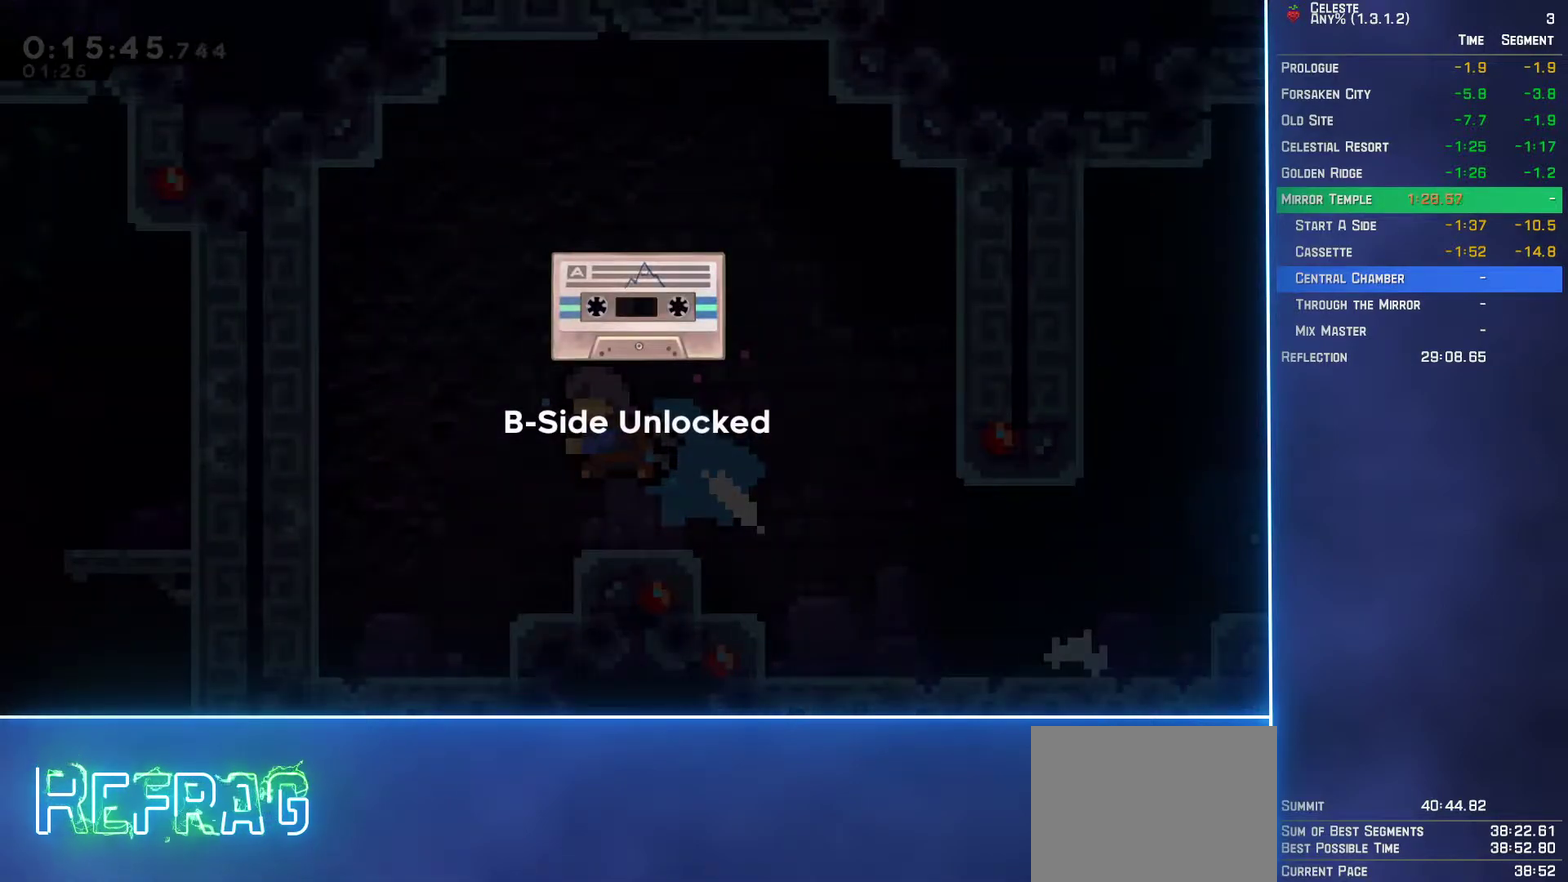
{"buttons": [], "left_stick": "center", "events": []}
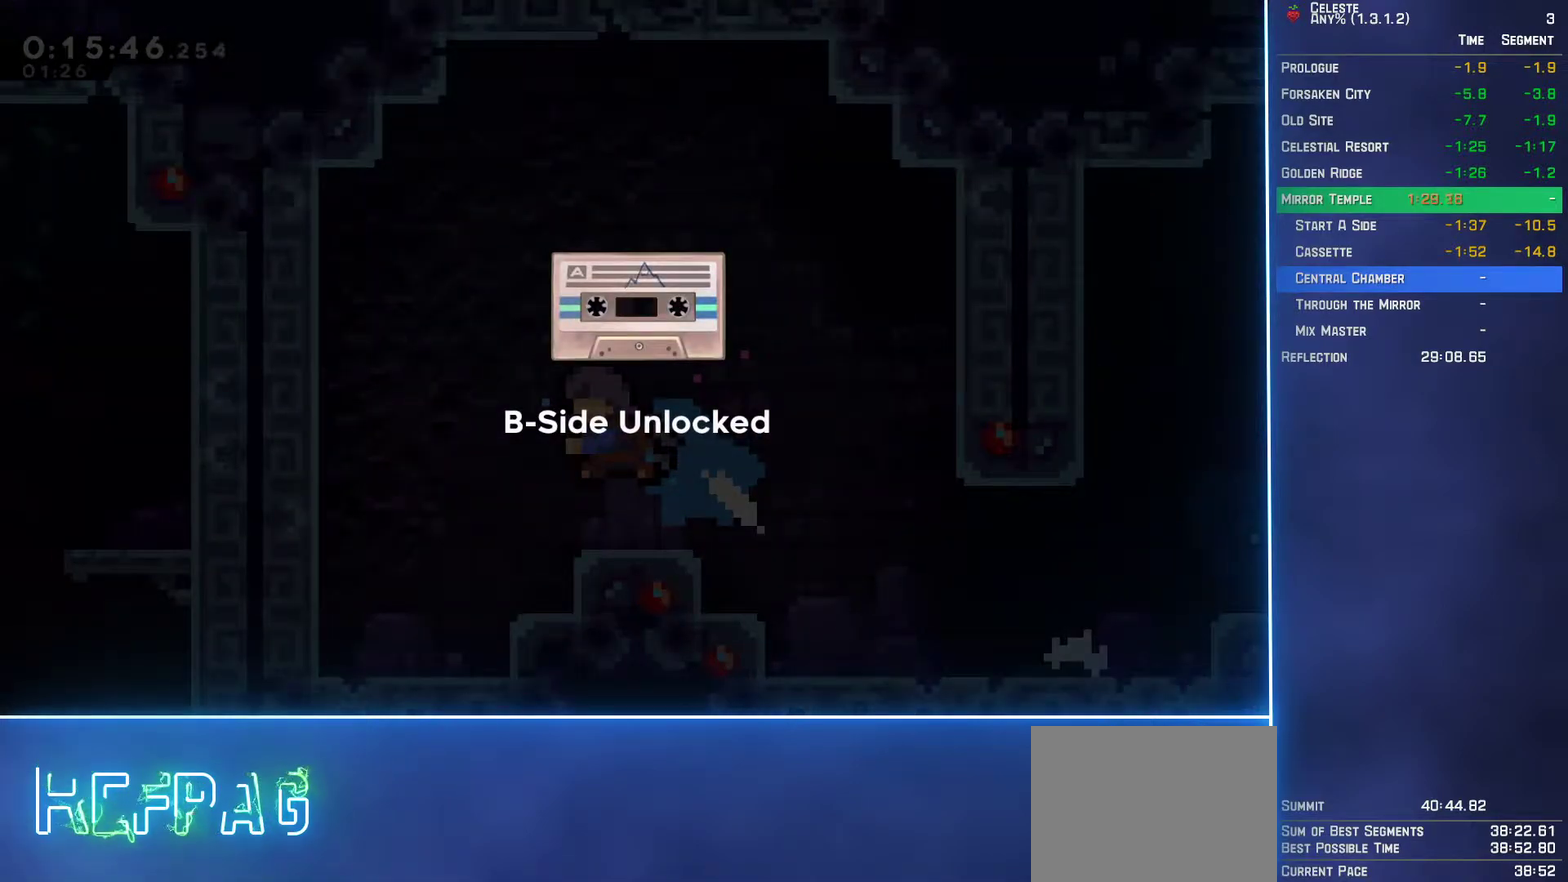
{"buttons": ["A"], "left_stick": "center", "events": [[17, "A", "down"], [50, "A", "up"], [100, "A", "down"], [133, "A", "up"], [167, "A", "down"], [200, "A", "up"], [250, "A", "down"], [267, "A", "up"], [333, "A", "down"], [367, "A", "up"], [400, "A", "down"], [433, "A", "up"], [483, "A", "down"]]}